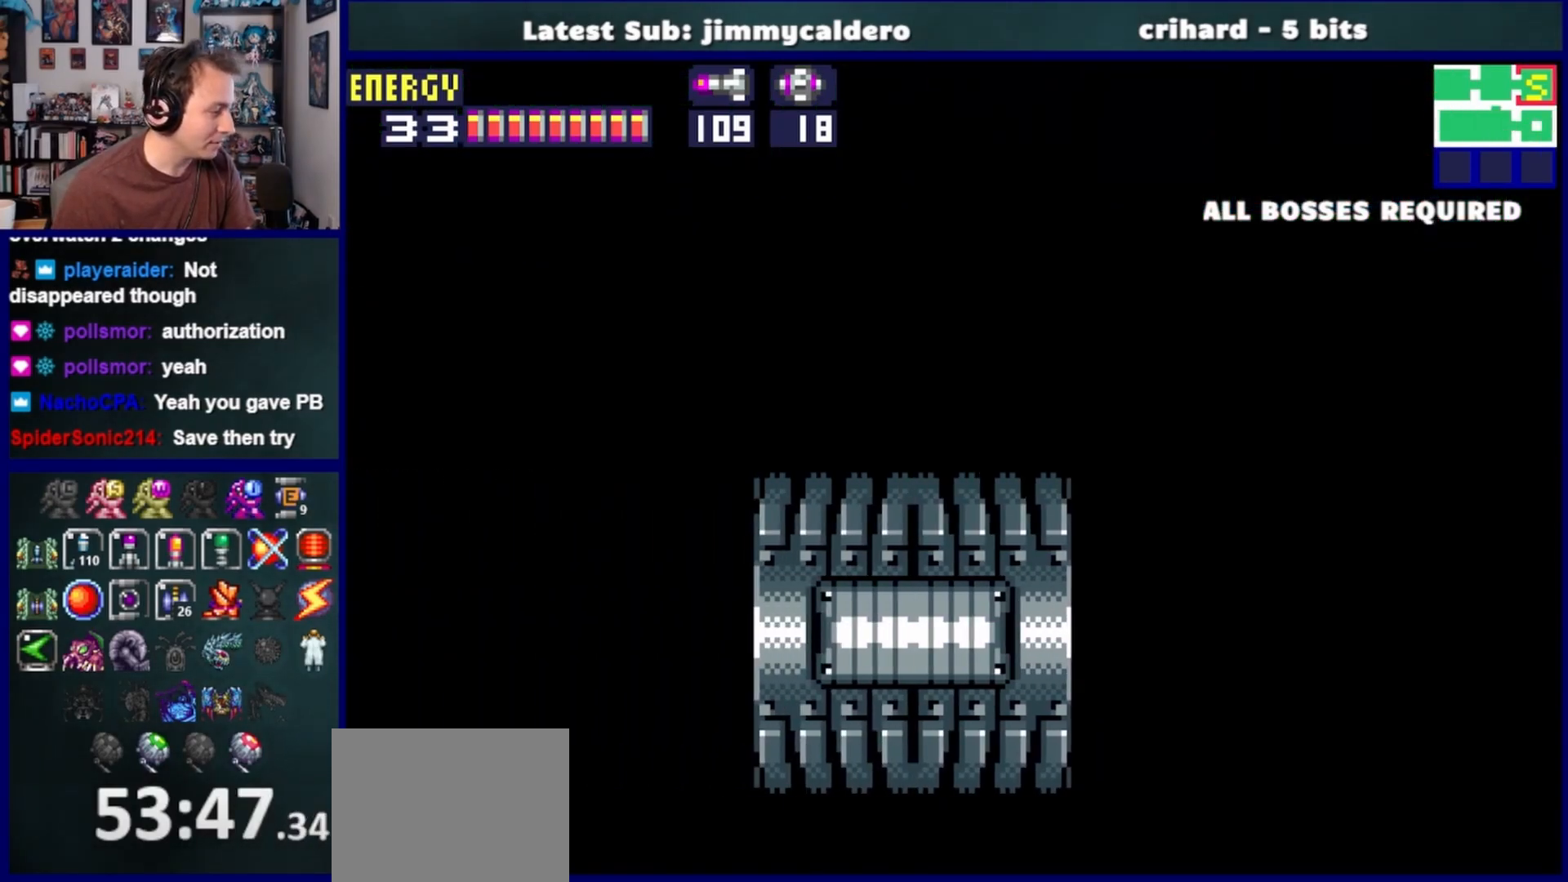
Gameplay with a controller (PlayStation layout); each line is a JSON object with the inputs held at the frame after it. "events" lists button and stick changes between this image and that frame as [ms after this image, input, new state], when the widget could be followed in between. Not read: L2 R2.
{"buttons": ["DPAD_LEFT"], "left_stick": "center", "right_stick": "center", "events": []}
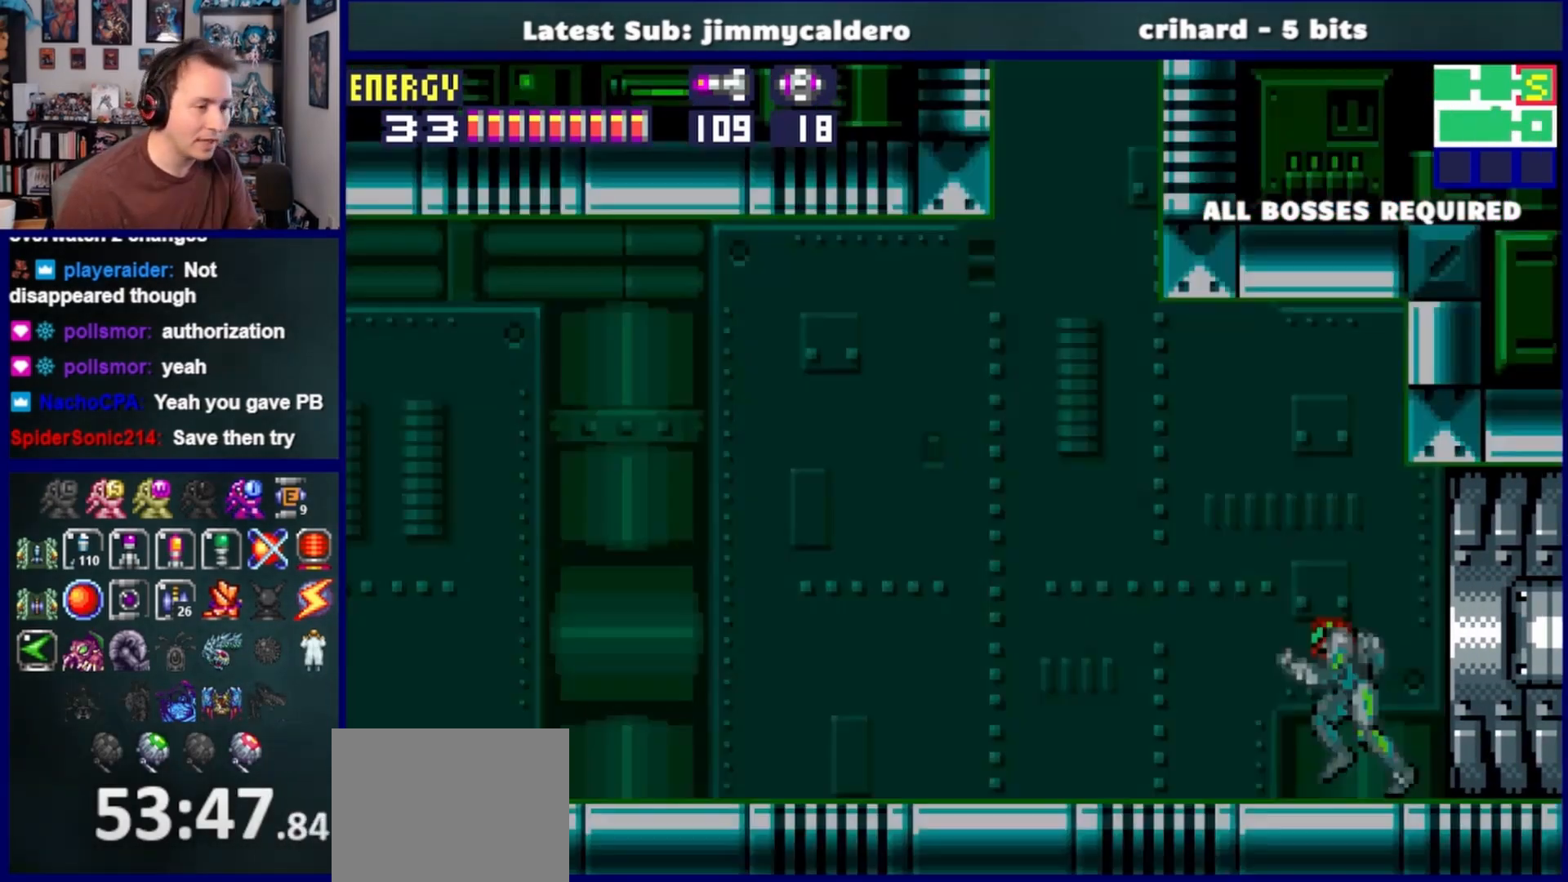
{"buttons": ["CROSS", "DPAD_RIGHT"], "left_stick": "center", "right_stick": "center", "events": [[183, "CROSS", "down"], [400, "DPAD_LEFT", "up"], [500, "DPAD_RIGHT", "down"]]}
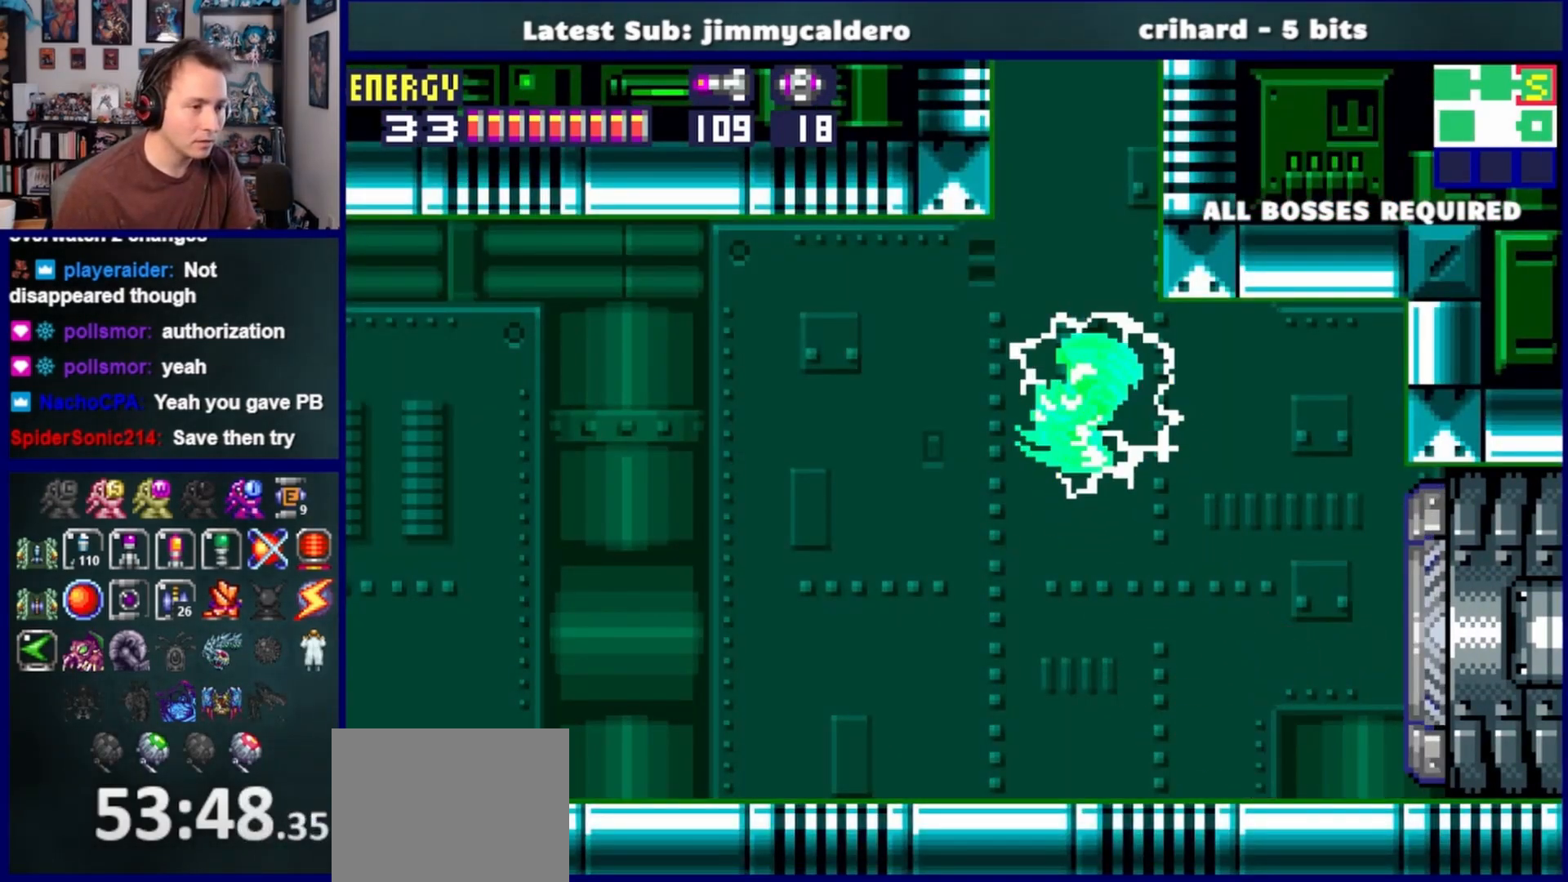
{"buttons": ["CROSS", "DPAD_LEFT"], "left_stick": "center", "right_stick": "center", "events": [[217, "DPAD_RIGHT", "up"], [300, "CROSS", "up"], [300, "DPAD_LEFT", "down"], [367, "CROSS", "down"]]}
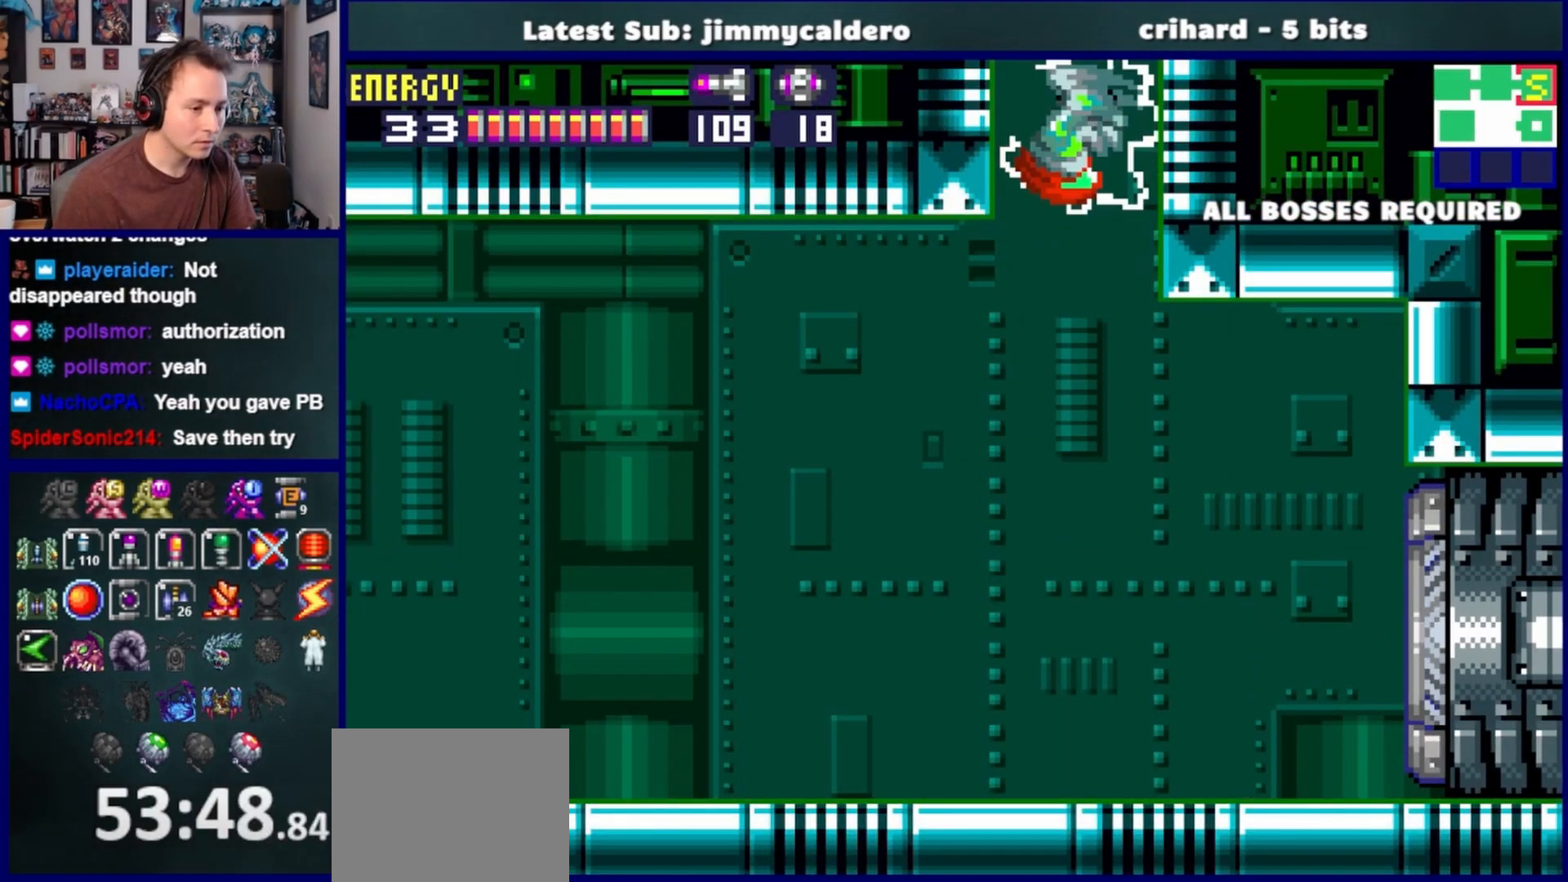
{"buttons": ["CROSS", "DPAD_LEFT"], "left_stick": "center", "right_stick": "center", "events": []}
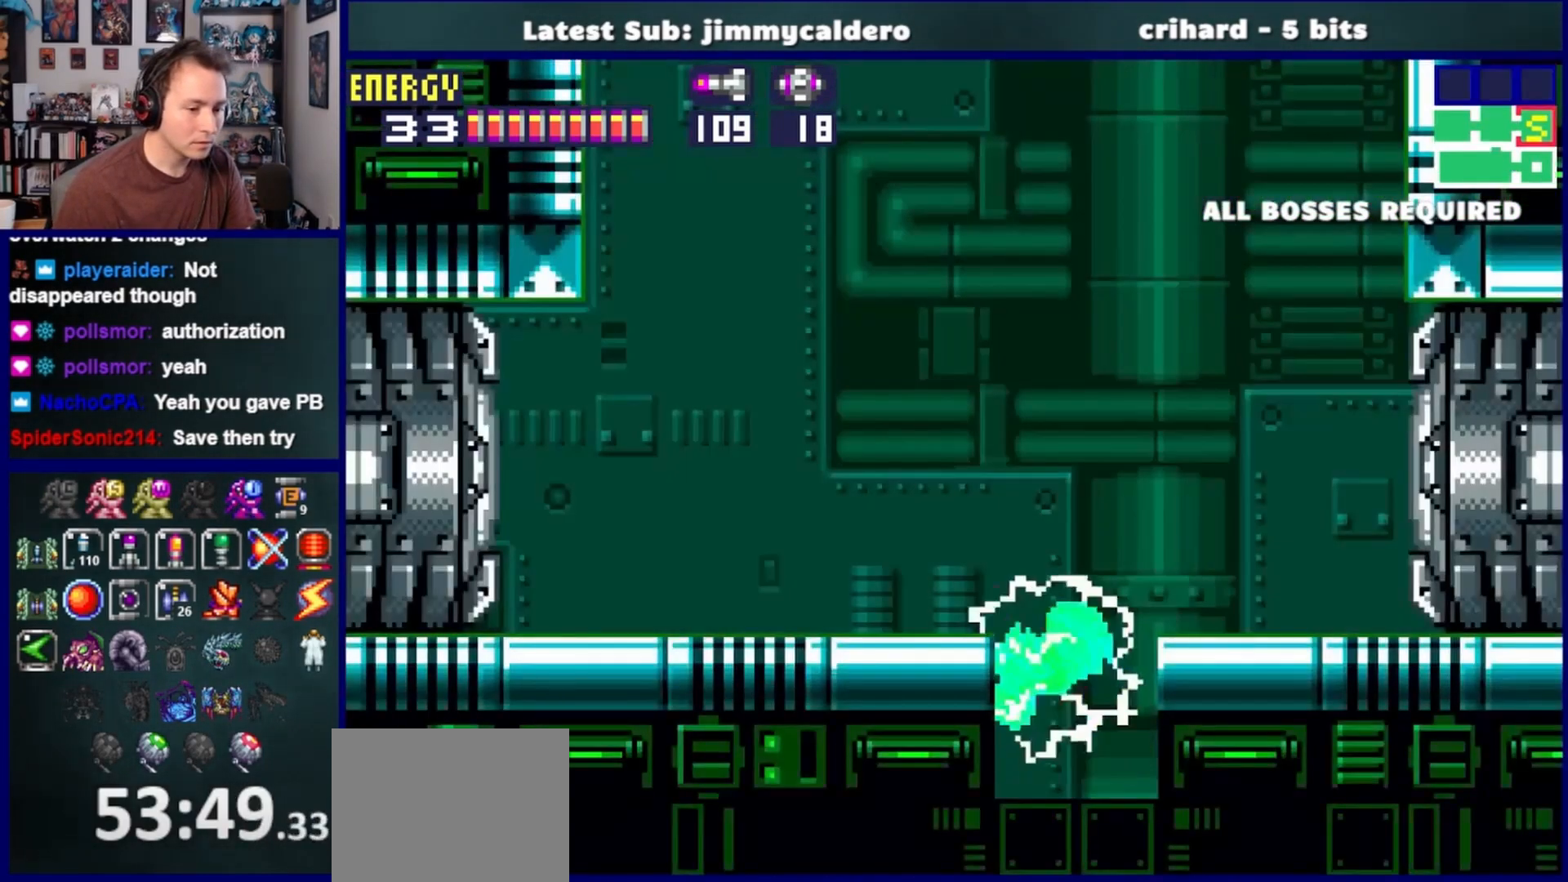
{"buttons": ["DPAD_LEFT"], "left_stick": "center", "right_stick": "center", "events": [[117, "SQUARE", "down"], [283, "CROSS", "up"], [300, "SQUARE", "up"]]}
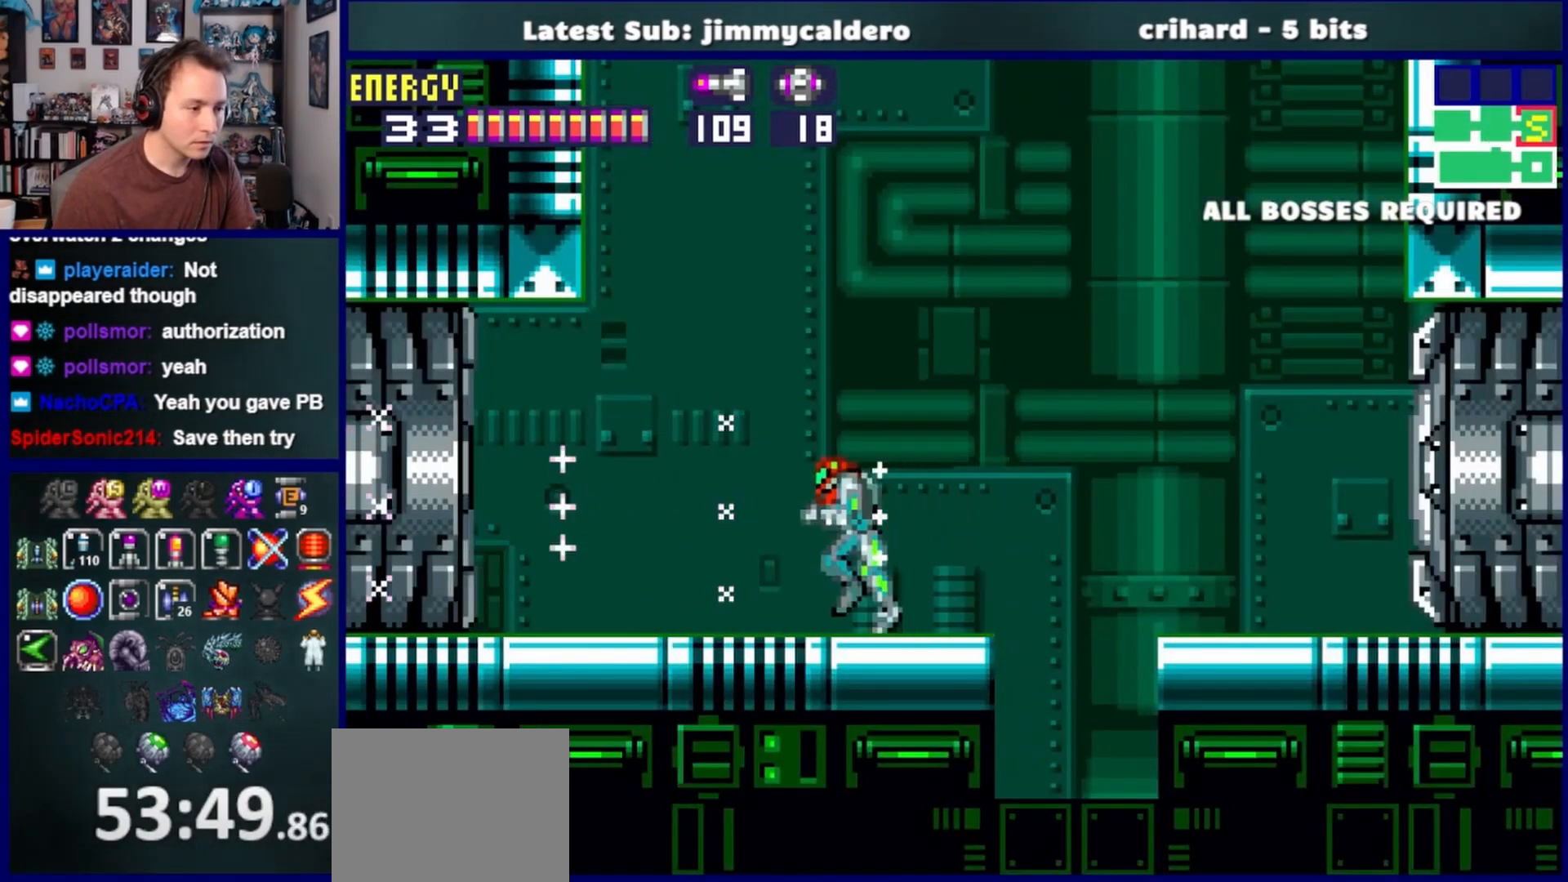
{"buttons": ["DPAD_RIGHT"], "left_stick": "center", "right_stick": "center", "events": [[100, "CROSS", "down"], [433, "DPAD_LEFT", "up"], [500, "CROSS", "up"], [500, "DPAD_RIGHT", "down"]]}
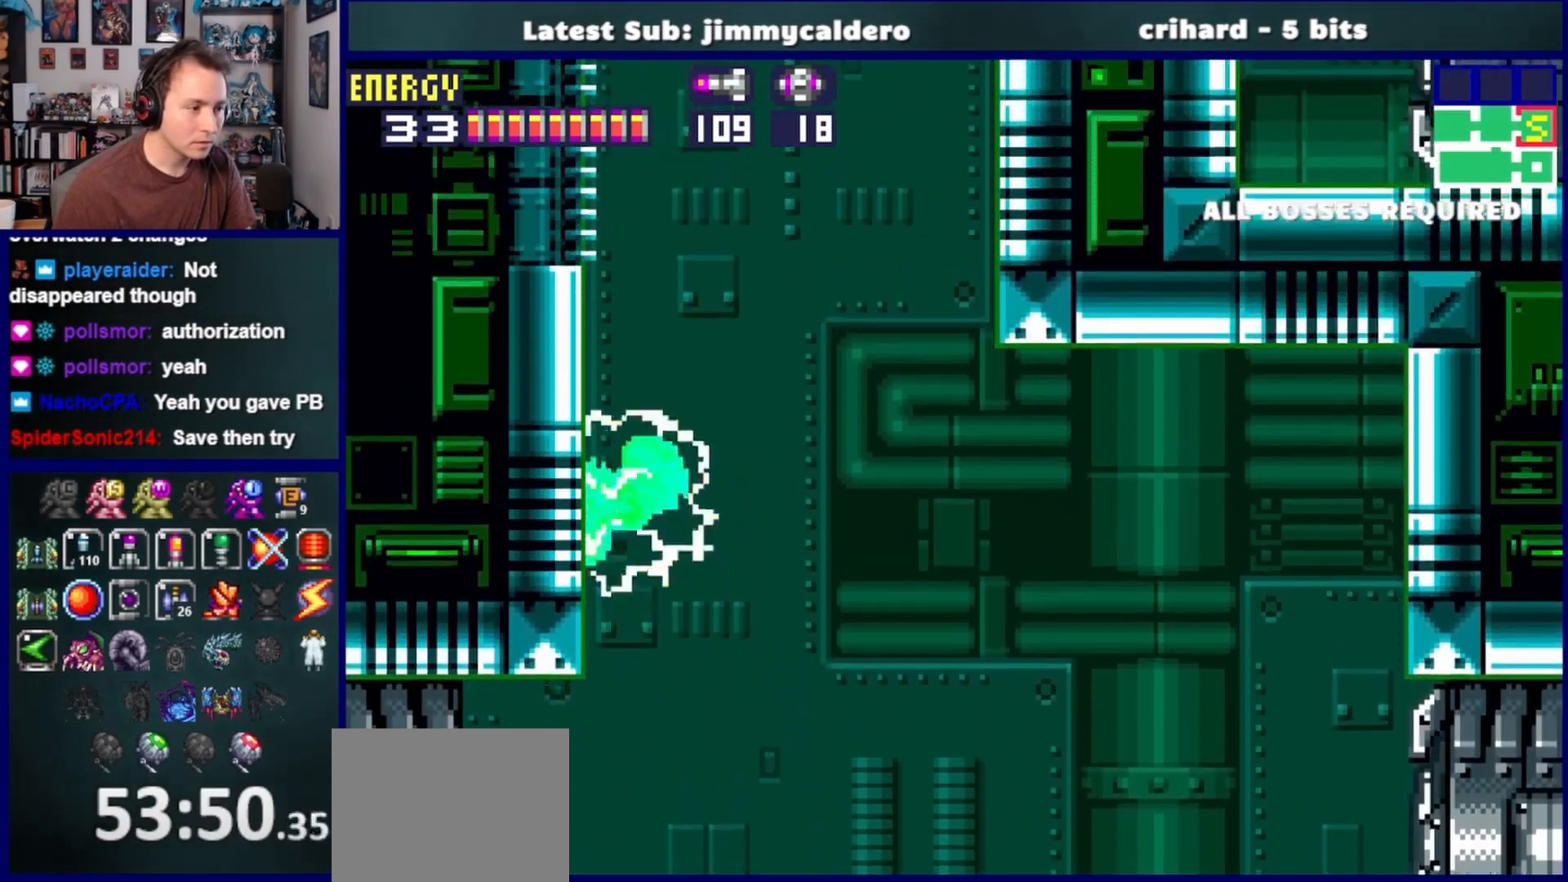
{"buttons": ["DPAD_RIGHT"], "left_stick": "center", "right_stick": "center", "events": [[83, "CROSS", "down"], [133, "DPAD_RIGHT", "up"], [167, "DPAD_LEFT", "down"], [333, "DPAD_LEFT", "up"], [400, "DPAD_RIGHT", "down"], [467, "CROSS", "up"]]}
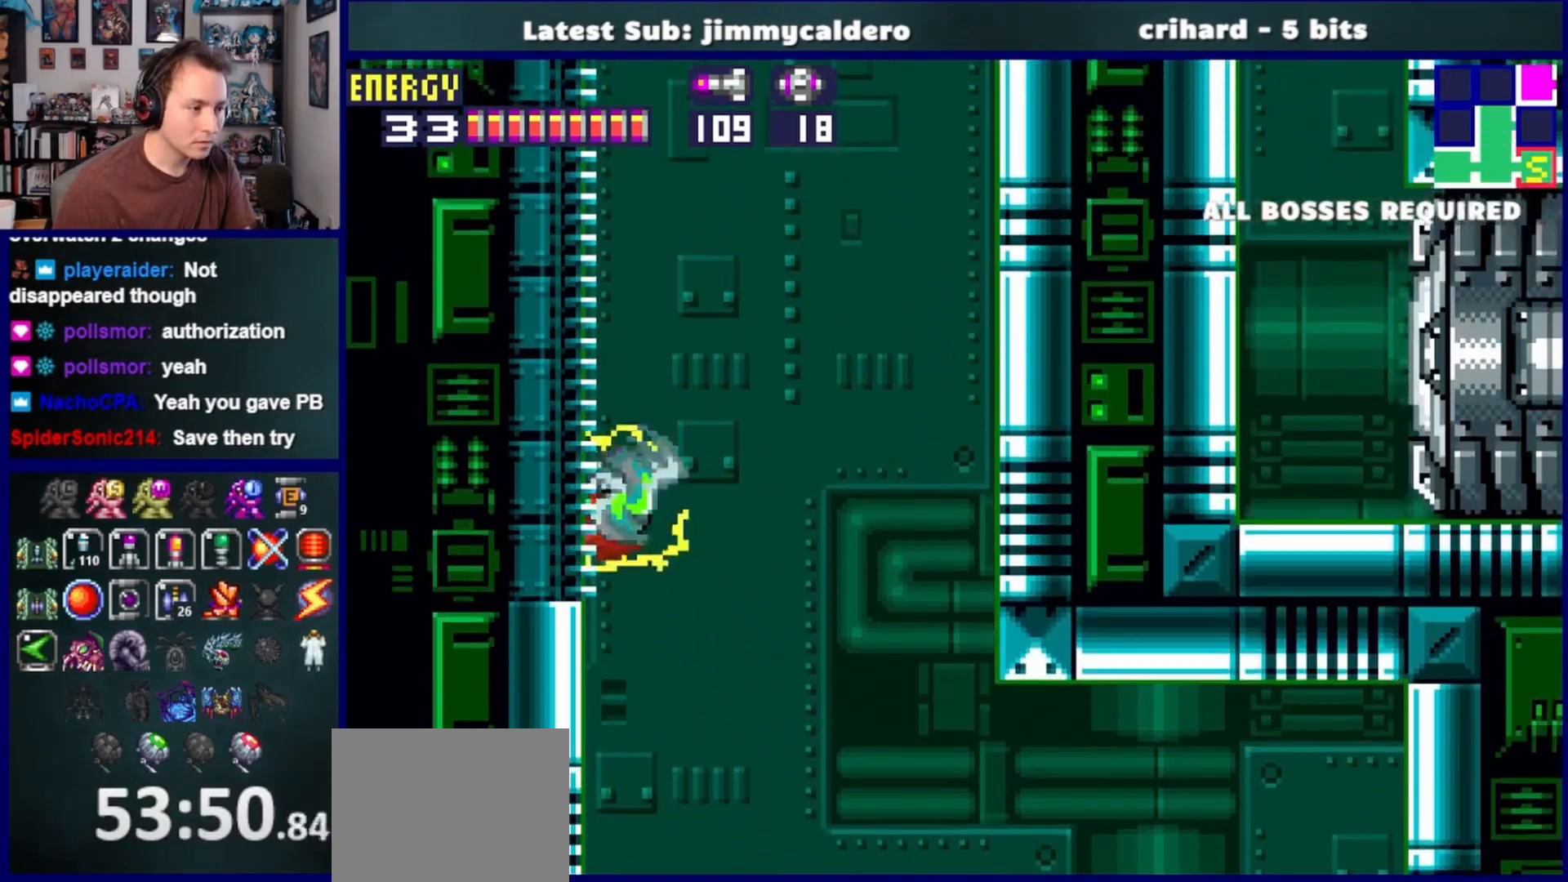
{"buttons": ["CROSS", "DPAD_LEFT"], "left_stick": "center", "right_stick": "center", "events": [[17, "DPAD_RIGHT", "up"], [33, "CROSS", "down"], [67, "DPAD_LEFT", "down"], [217, "DPAD_LEFT", "up"], [300, "DPAD_RIGHT", "down"], [383, "CROSS", "up"], [433, "DPAD_RIGHT", "up"], [467, "CROSS", "down"], [500, "DPAD_LEFT", "down"]]}
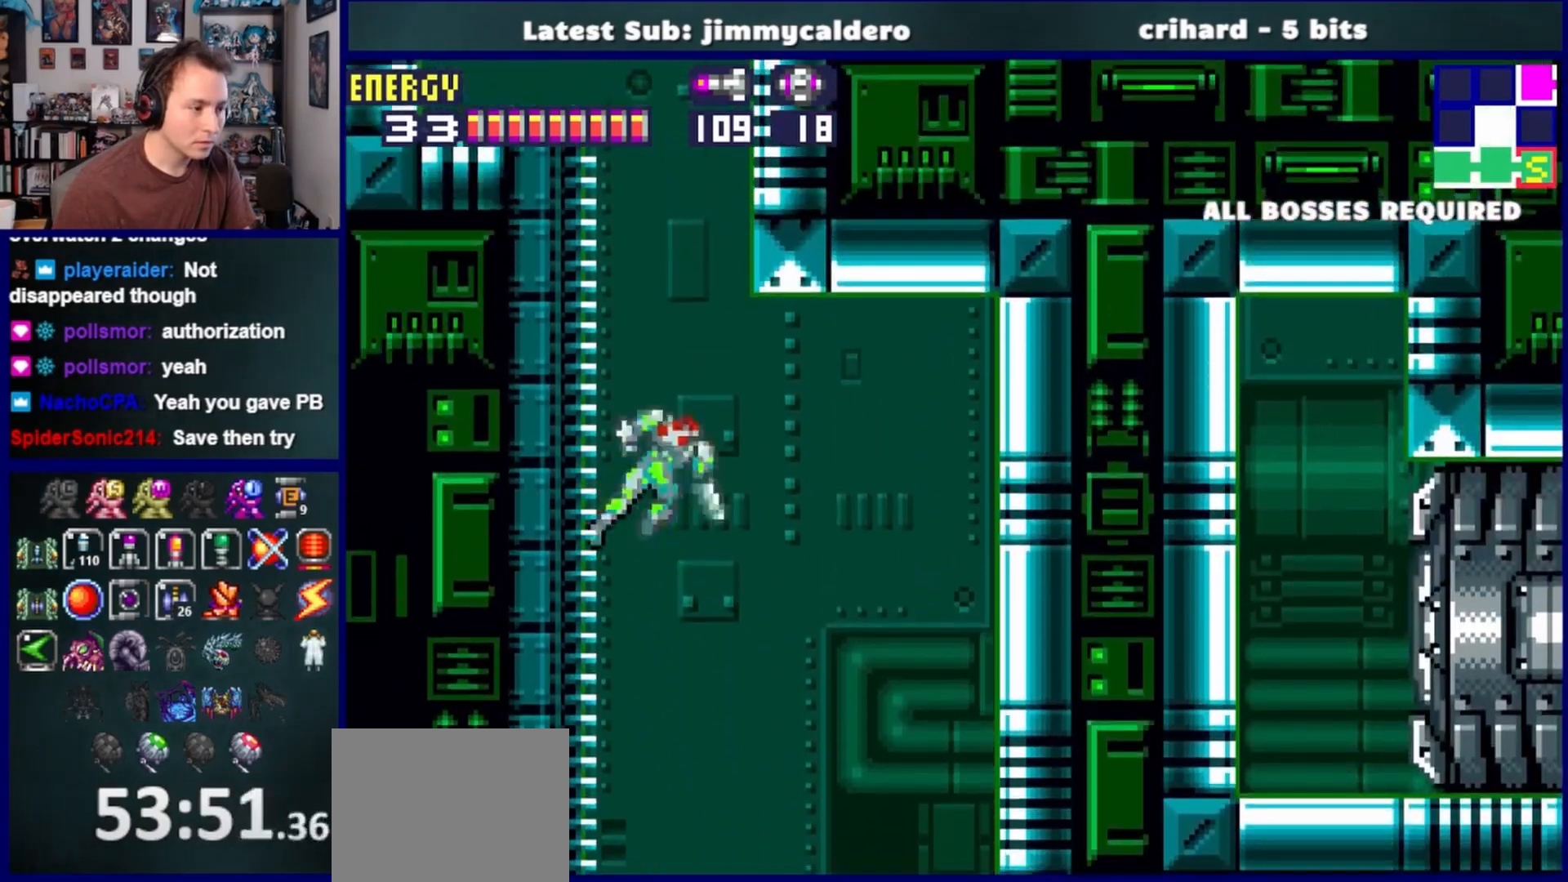
{"buttons": ["DPAD_UP", "DPAD_LEFT"], "left_stick": "center", "right_stick": "center", "events": [[300, "DPAD_UP", "down"], [333, "CROSS", "up"]]}
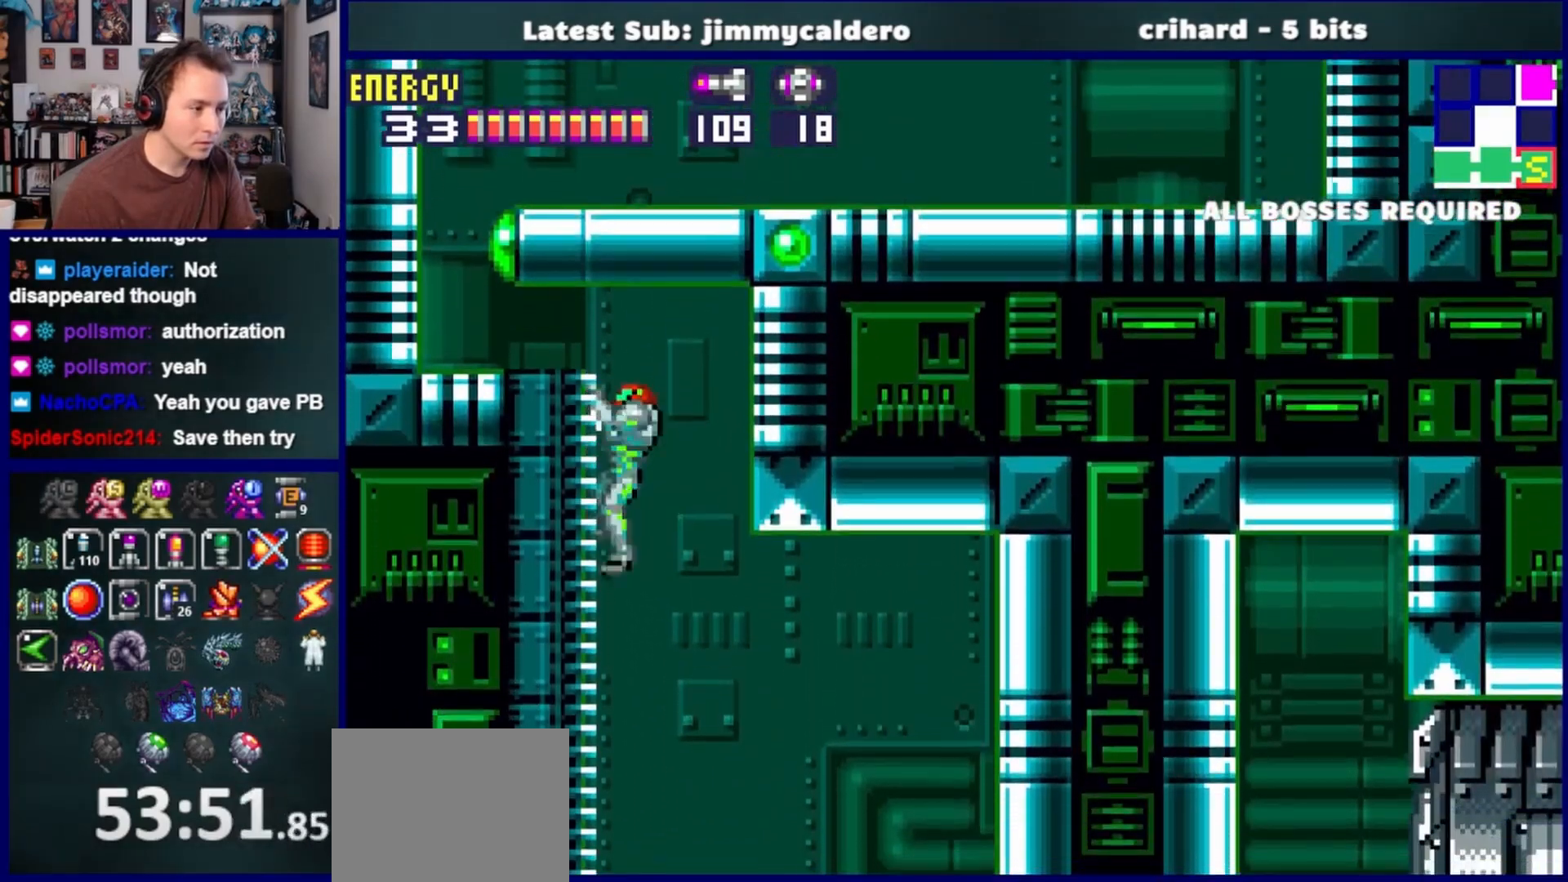
{"buttons": ["DPAD_LEFT"], "left_stick": "center", "right_stick": "center", "events": [[83, "DPAD_UP", "up"]]}
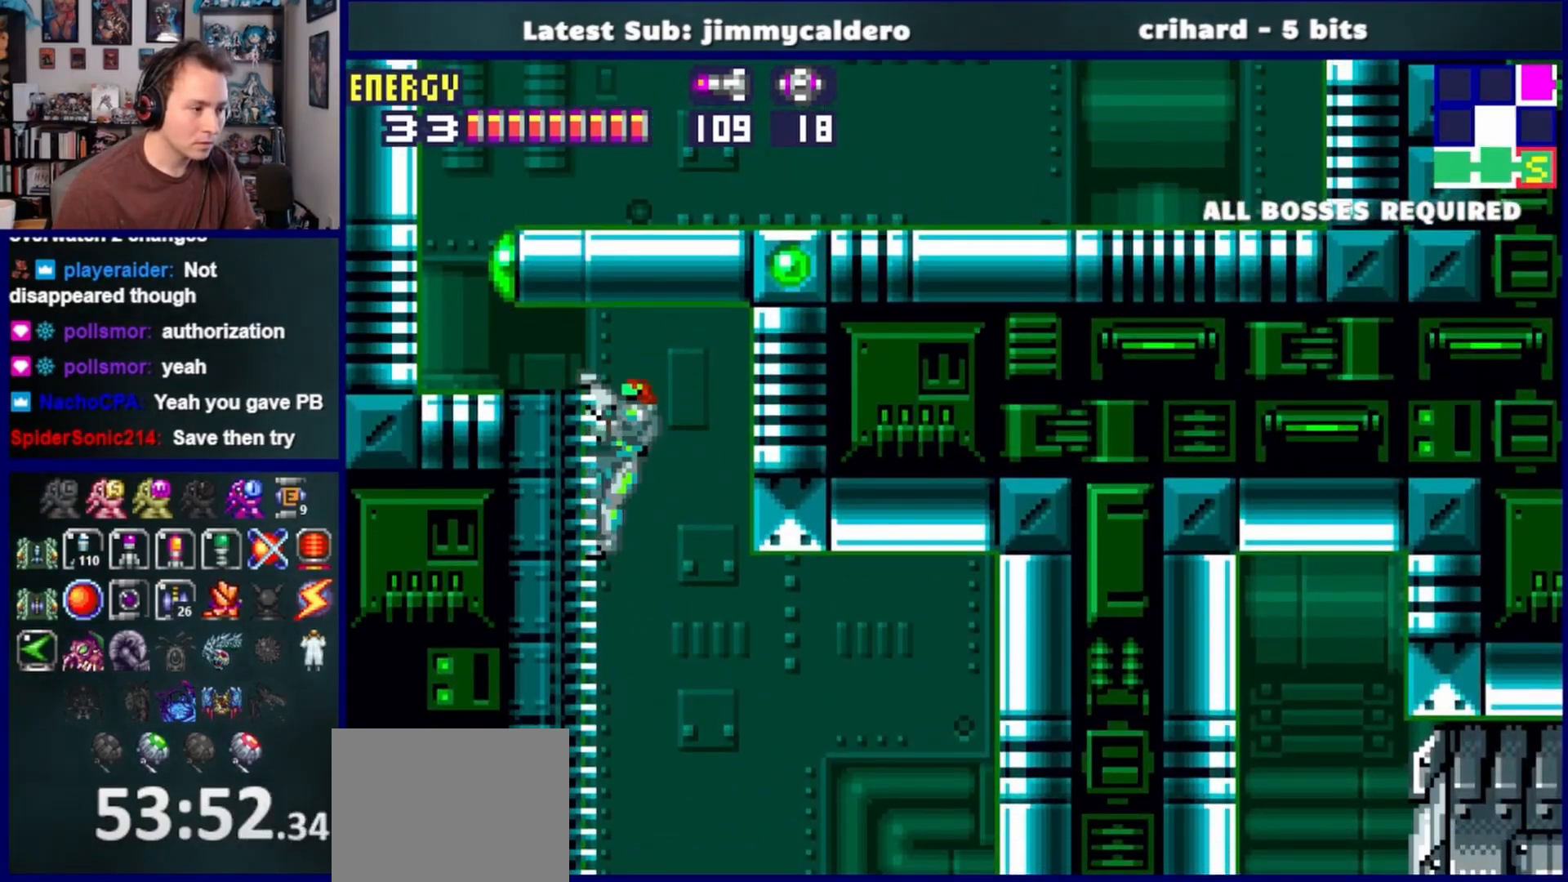
{"buttons": ["R1", "DPAD_LEFT"], "left_stick": "center", "right_stick": "center", "events": [[67, "DPAD_UP", "down"], [250, "DPAD_UP", "up"], [250, "R1", "down"], [417, "SQUARE", "down"], [500, "SQUARE", "up"]]}
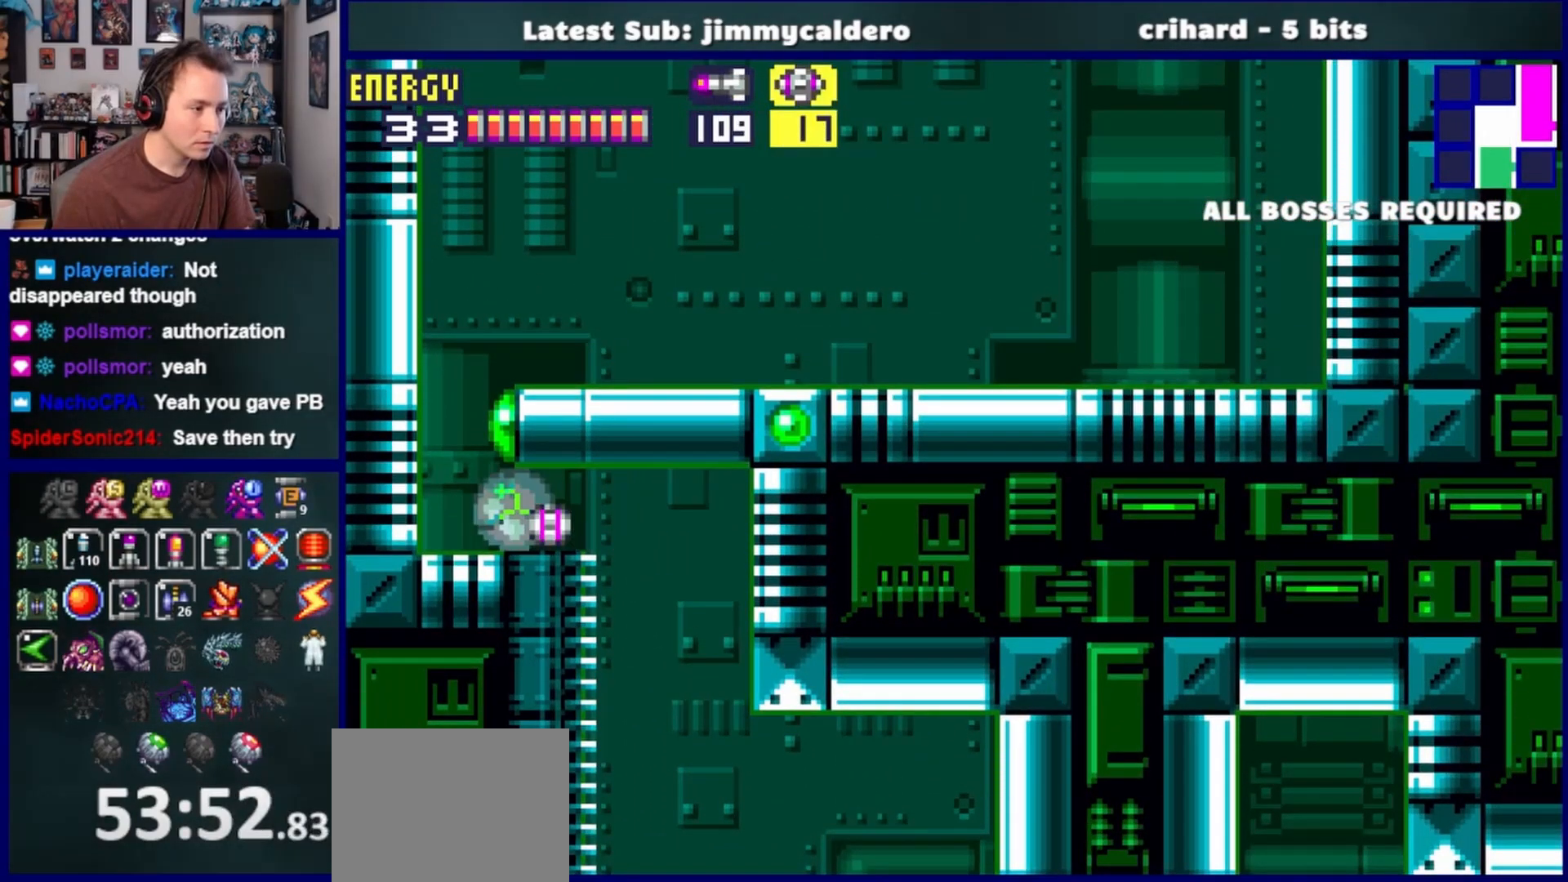
{"buttons": ["DPAD_RIGHT"], "left_stick": "center", "right_stick": "center", "events": [[67, "R1", "up"], [133, "DPAD_UP", "down"], [150, "DPAD_LEFT", "up"], [183, "CROSS", "down"], [250, "DPAD_RIGHT", "down"], [467, "CROSS", "up"], [483, "DPAD_UP", "up"]]}
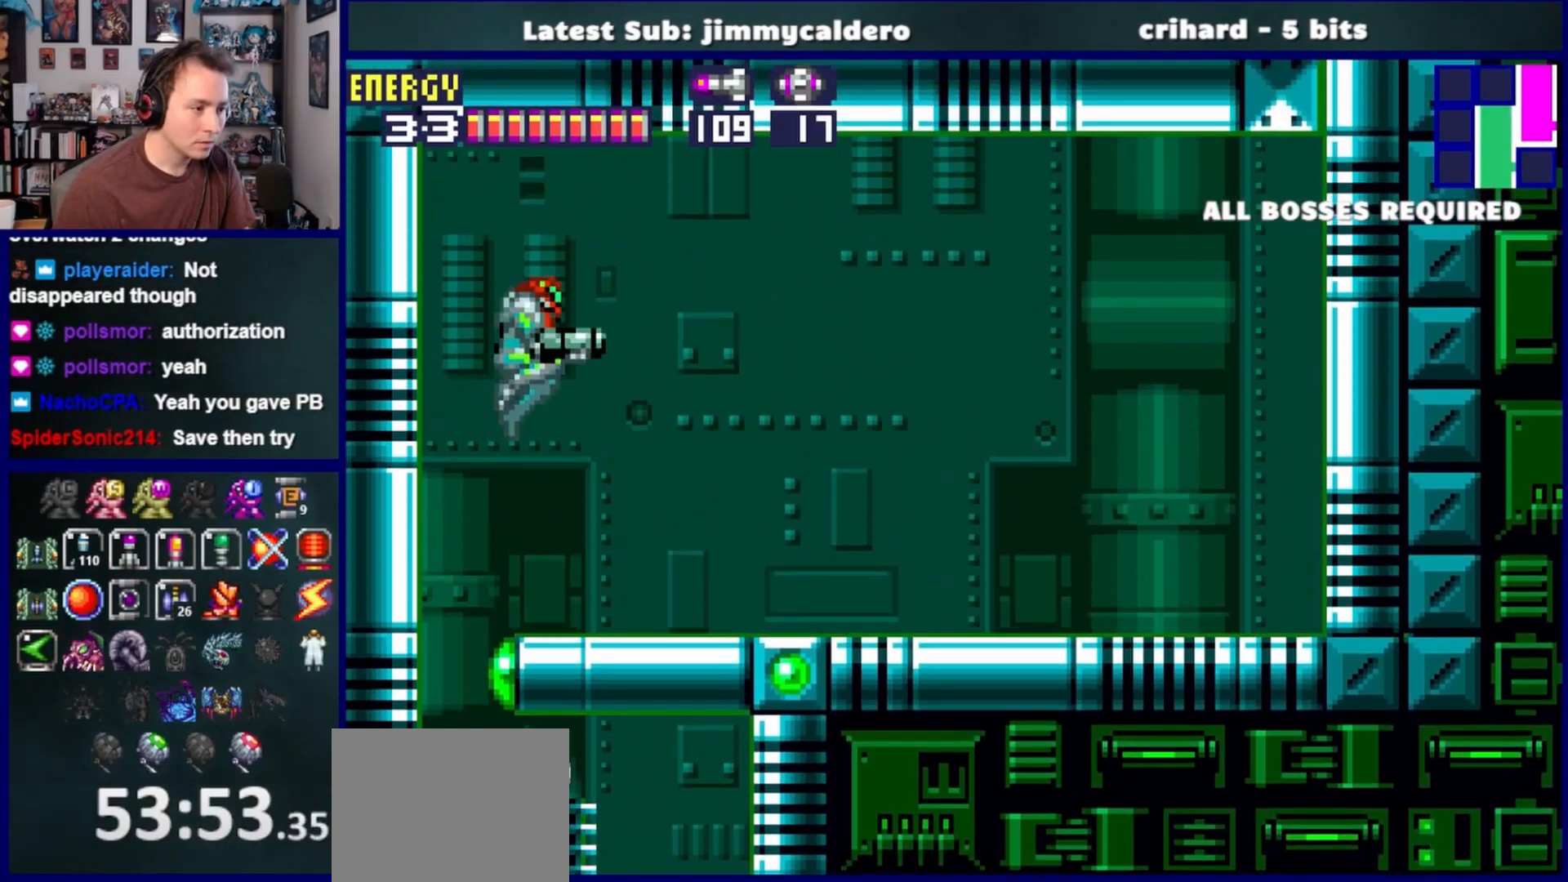
{"buttons": ["SQUARE", "L1", "DPAD_RIGHT"], "left_stick": "center", "right_stick": "center", "events": [[167, "L1", "down"], [167, "SQUARE", "down"], [217, "SQUARE", "up"], [317, "SQUARE", "down"], [400, "SQUARE", "up"], [483, "SQUARE", "down"]]}
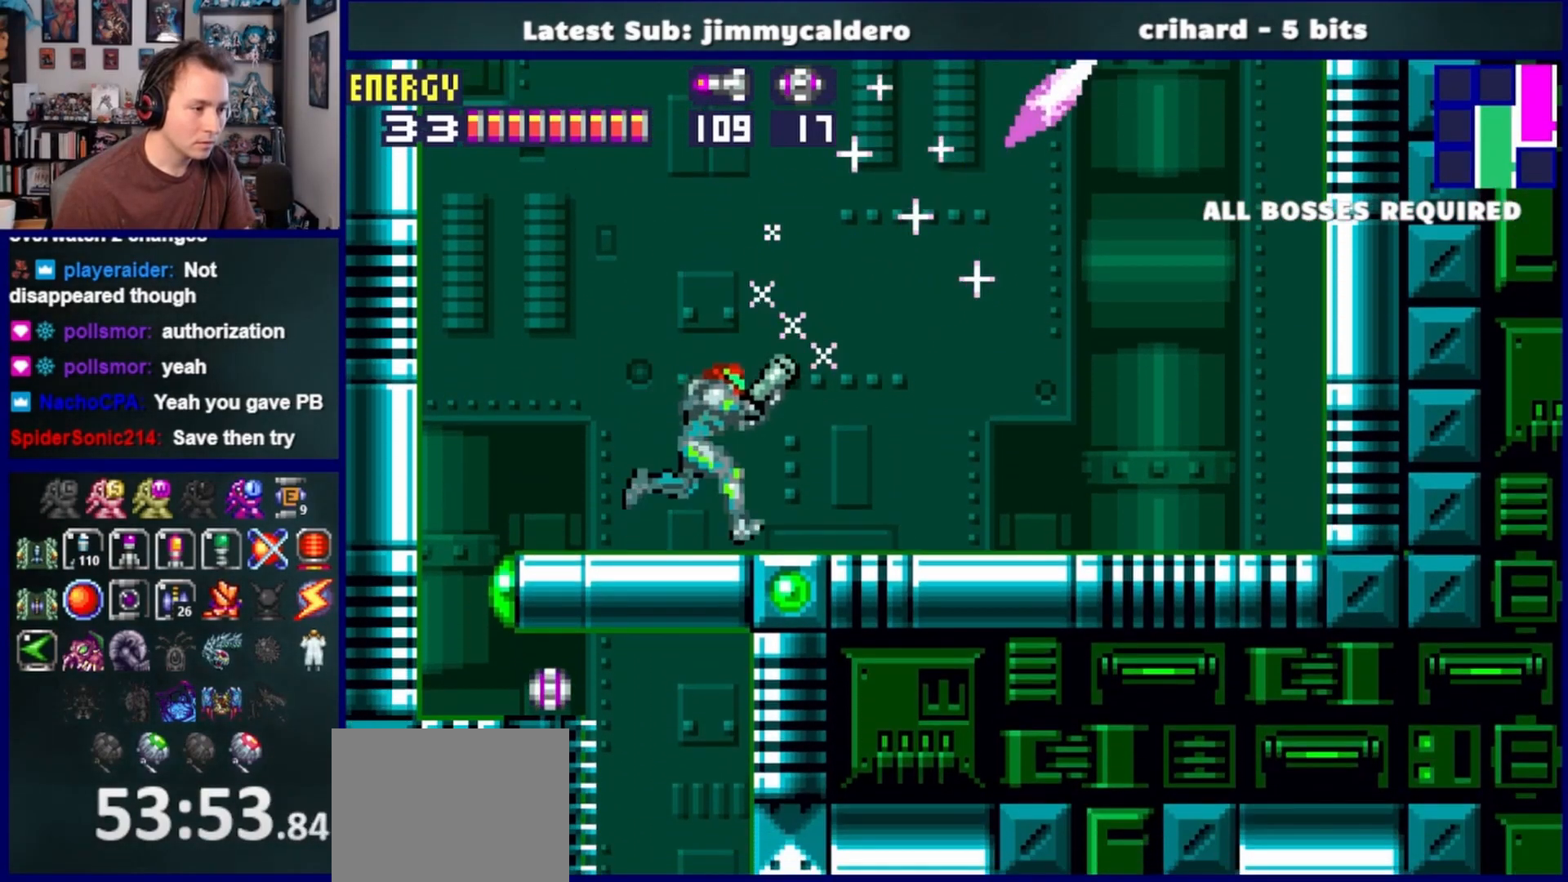
{"buttons": ["L1", "DPAD_RIGHT"], "left_stick": "center", "right_stick": "center", "events": [[67, "SQUARE", "up"], [150, "SQUARE", "down"], [233, "SQUARE", "up"]]}
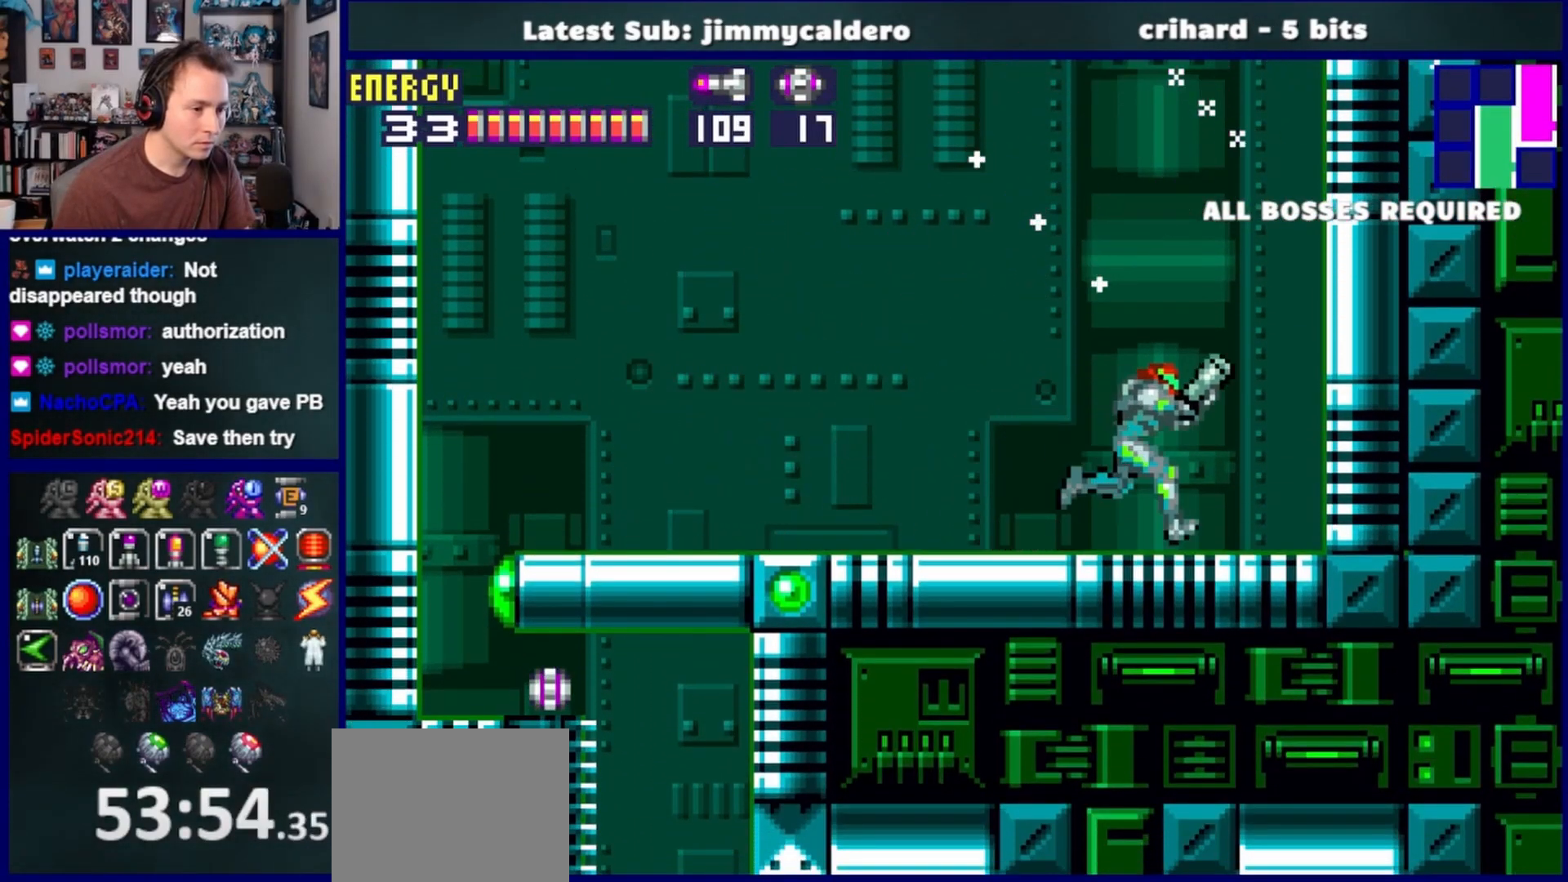
{"buttons": ["R1"], "left_stick": "center", "right_stick": "center", "events": [[67, "L1", "up"], [117, "DPAD_RIGHT", "up"], [317, "R1", "down"], [383, "R1", "up"], [400, "DPAD_RIGHT", "down"], [433, "DPAD_RIGHT", "up"], [483, "R1", "down"]]}
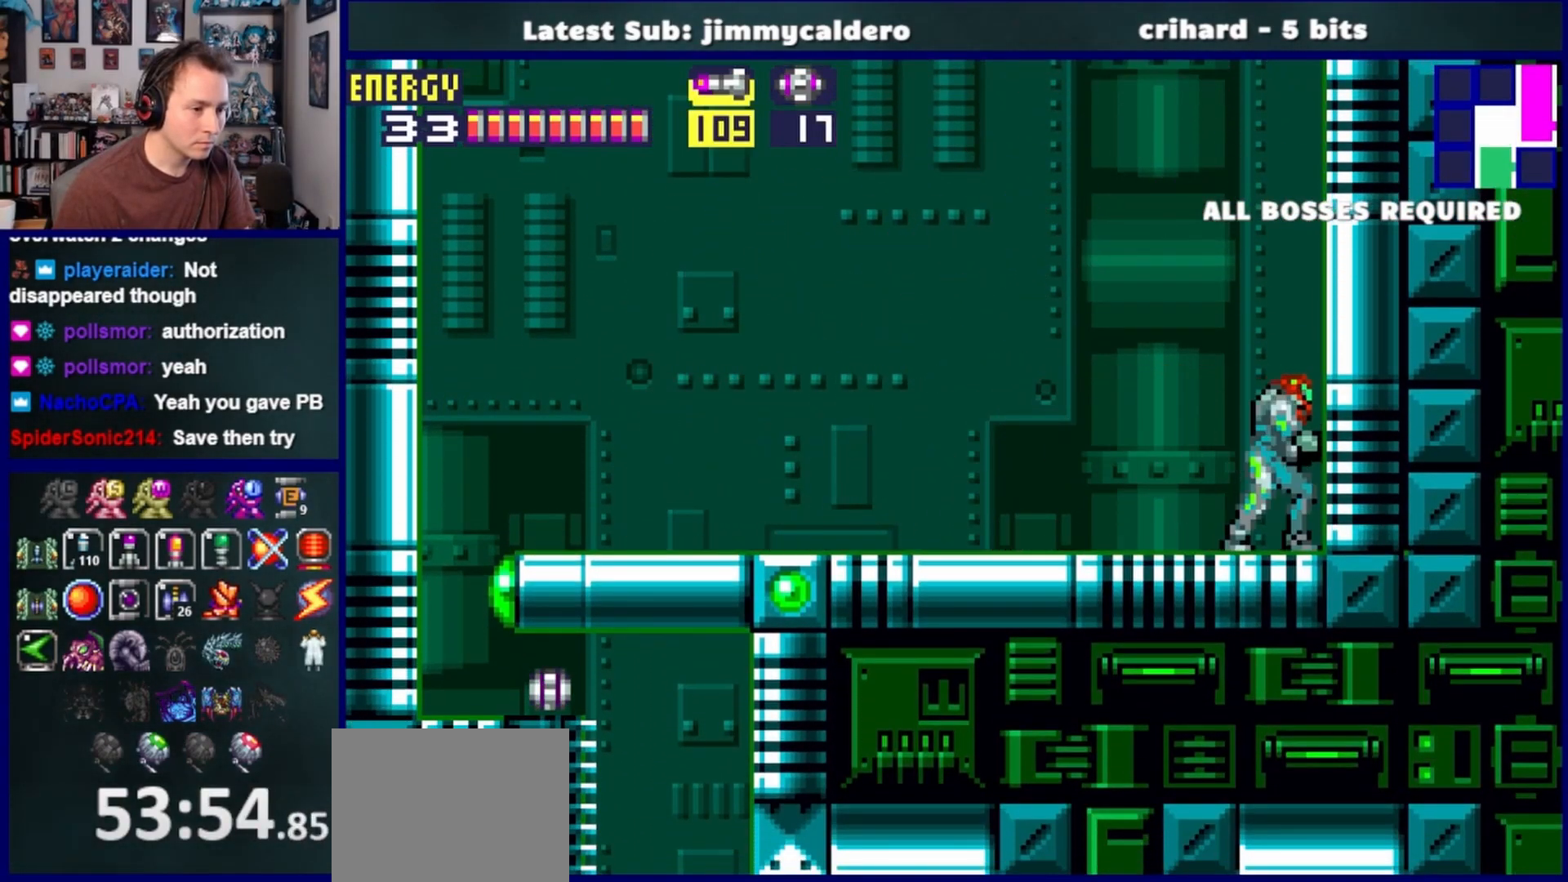
{"buttons": ["R1"], "left_stick": "center", "right_stick": "center", "events": [[67, "R1", "up"], [150, "R1", "down"], [217, "R1", "up"], [283, "R1", "down"], [383, "R1", "up"], [433, "R1", "down"]]}
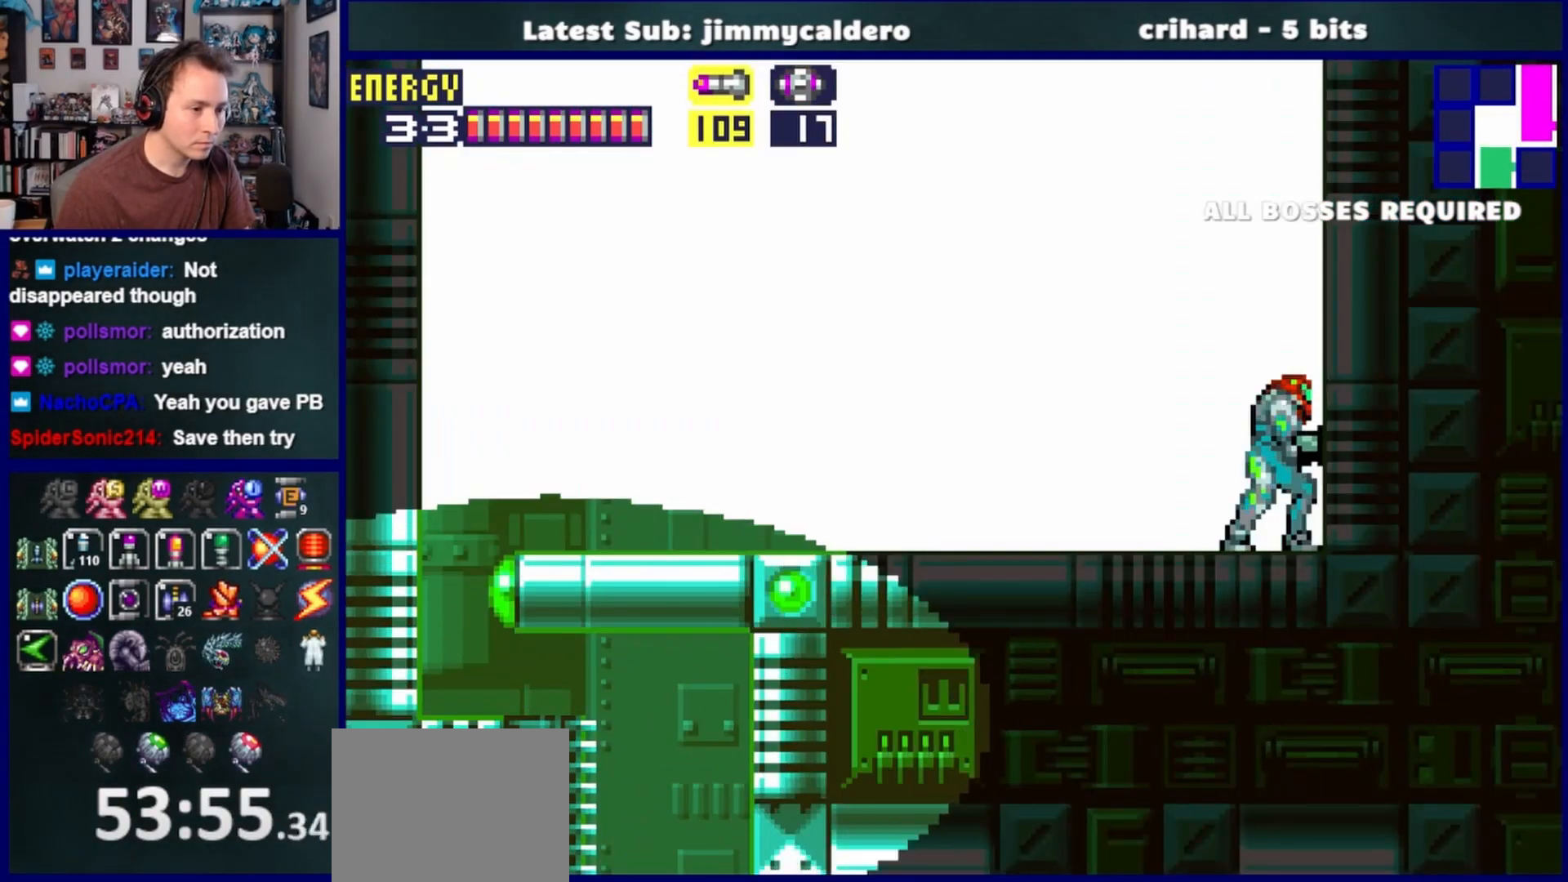
{"buttons": ["R1"], "left_stick": "center", "right_stick": "center", "events": []}
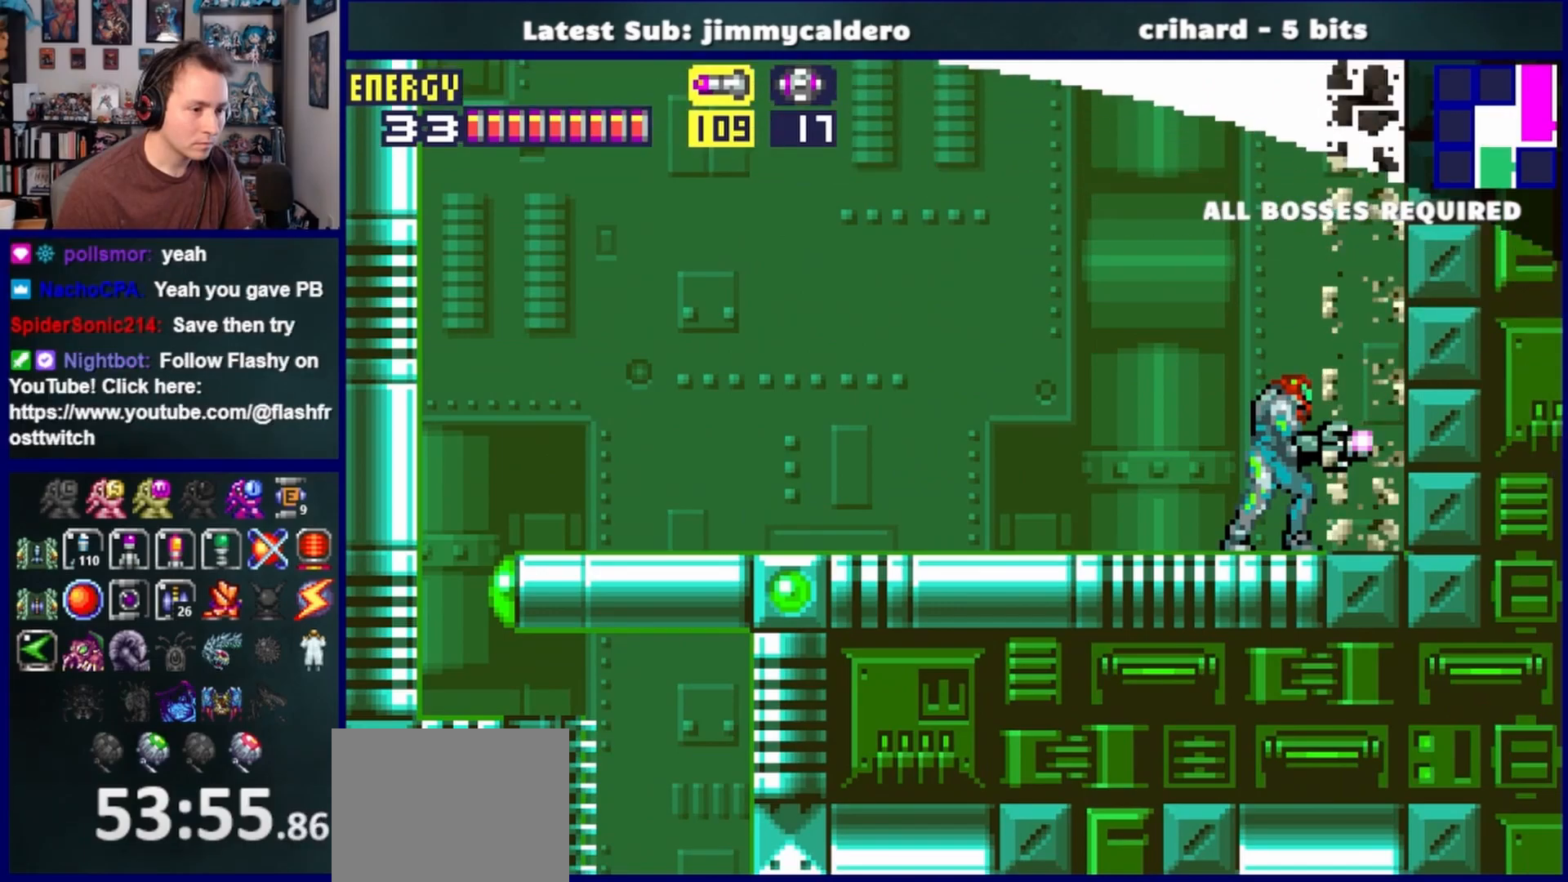
{"buttons": ["R1", "DPAD_LEFT"], "left_stick": "center", "right_stick": "center", "events": [[267, "DPAD_LEFT", "down"]]}
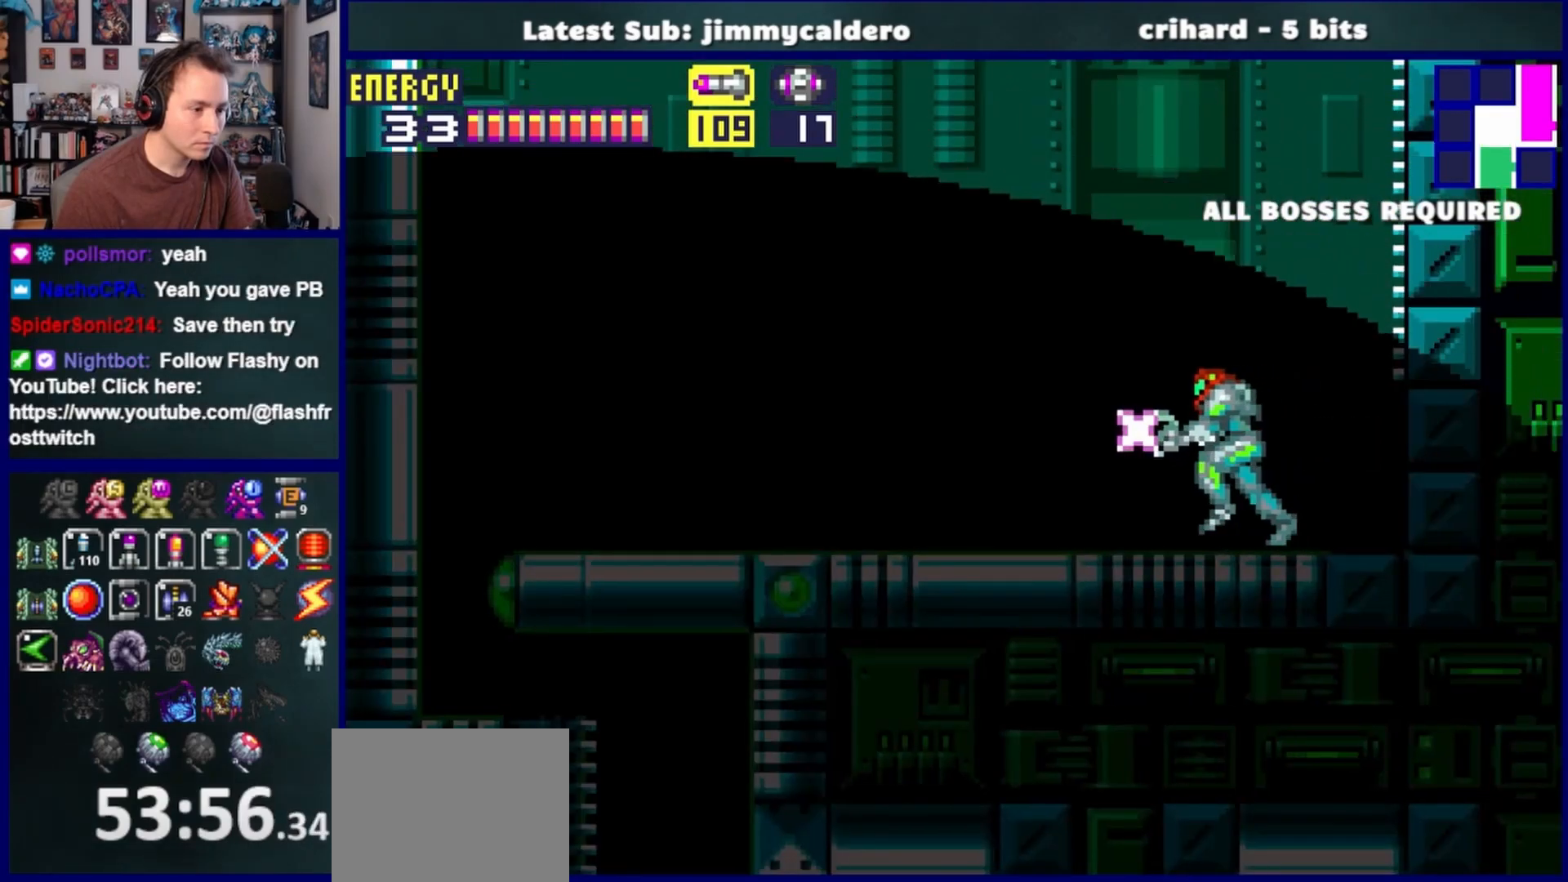
{"buttons": ["R1", "DPAD_LEFT"], "left_stick": "center", "right_stick": "center", "events": []}
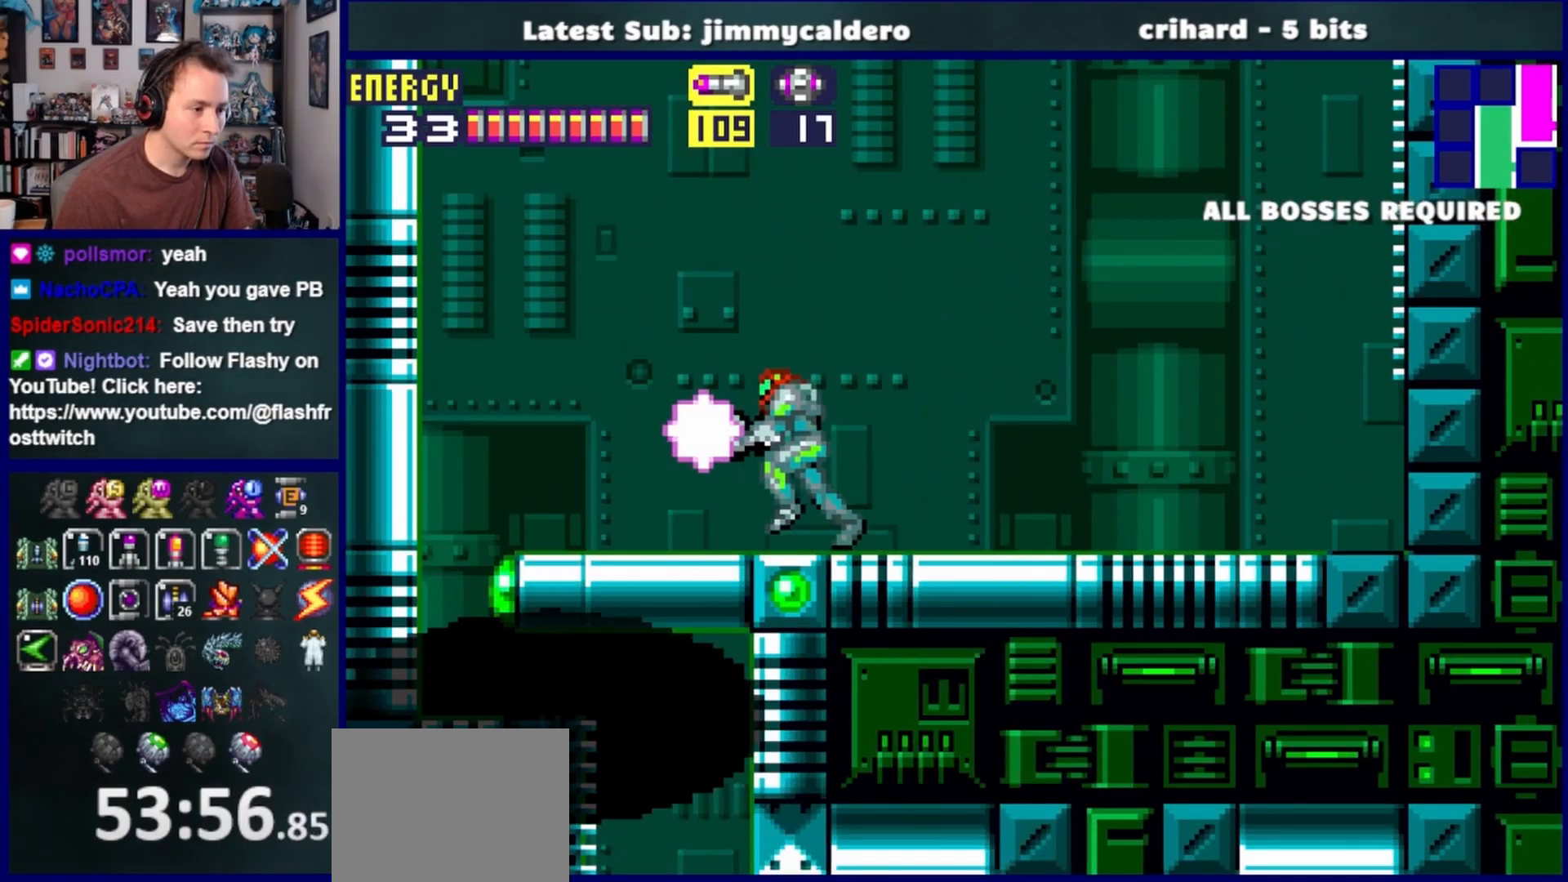
{"buttons": ["R1", "DPAD_RIGHT"], "left_stick": "center", "right_stick": "center", "events": [[100, "DPAD_LEFT", "up"], [233, "DPAD_RIGHT", "down"]]}
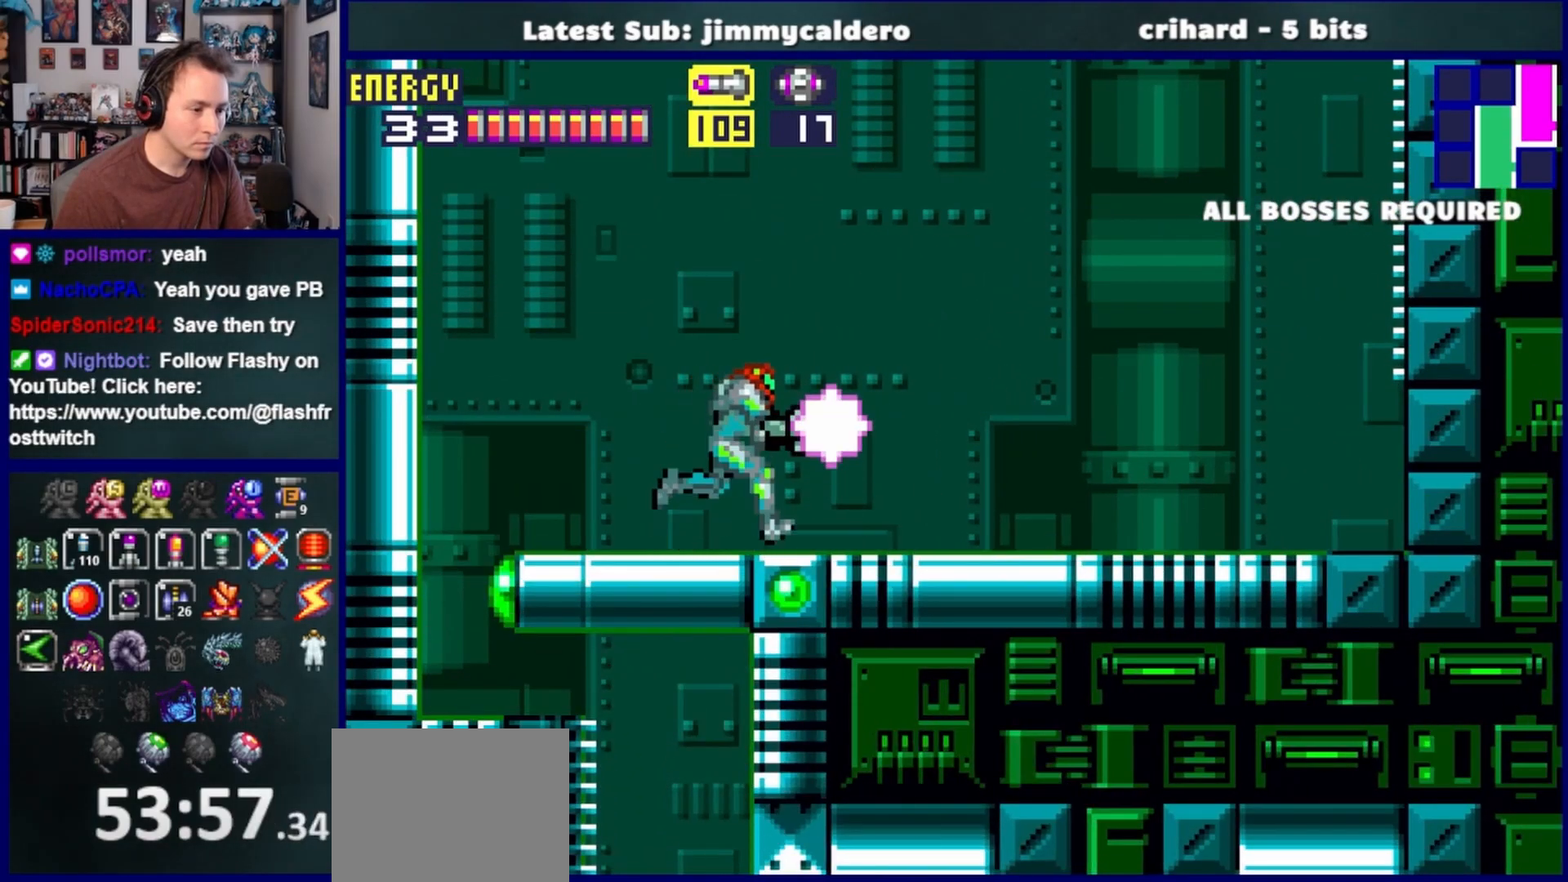
{"buttons": ["R1", "DPAD_DOWN"], "left_stick": "center", "right_stick": "center", "events": [[433, "DPAD_RIGHT", "up"], [500, "DPAD_DOWN", "down"]]}
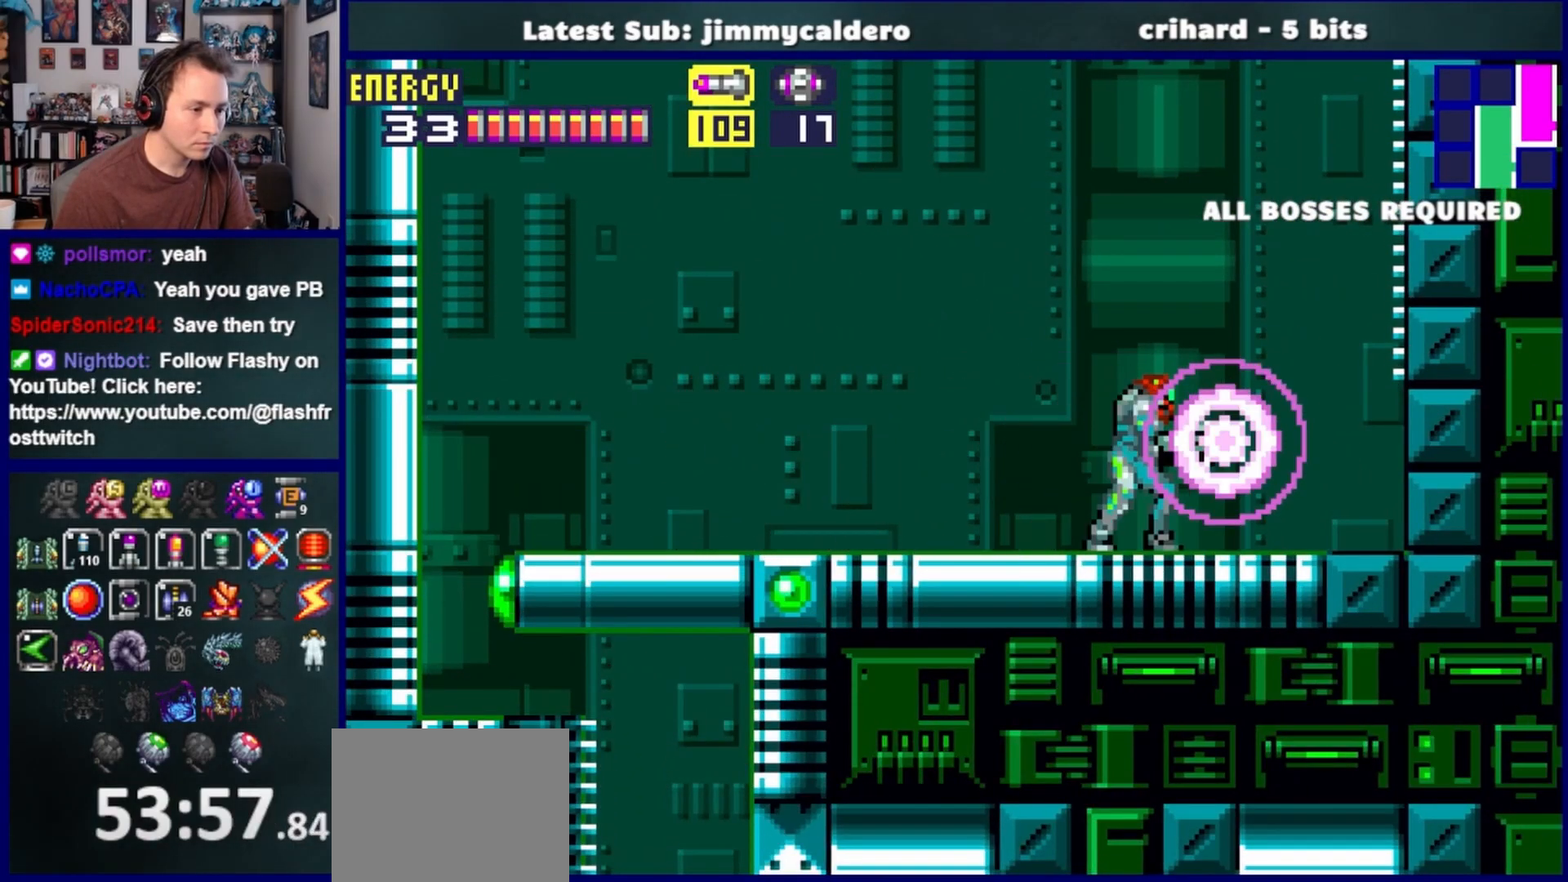
{"buttons": [], "left_stick": "center", "right_stick": "center", "events": [[17, "CROSS", "down"], [100, "SQUARE", "down"], [150, "DPAD_RIGHT", "down"], [167, "CROSS", "up"], [167, "DPAD_DOWN", "up"], [167, "DPAD_RIGHT", "up"], [200, "SQUARE", "up"], [233, "R1", "up"]]}
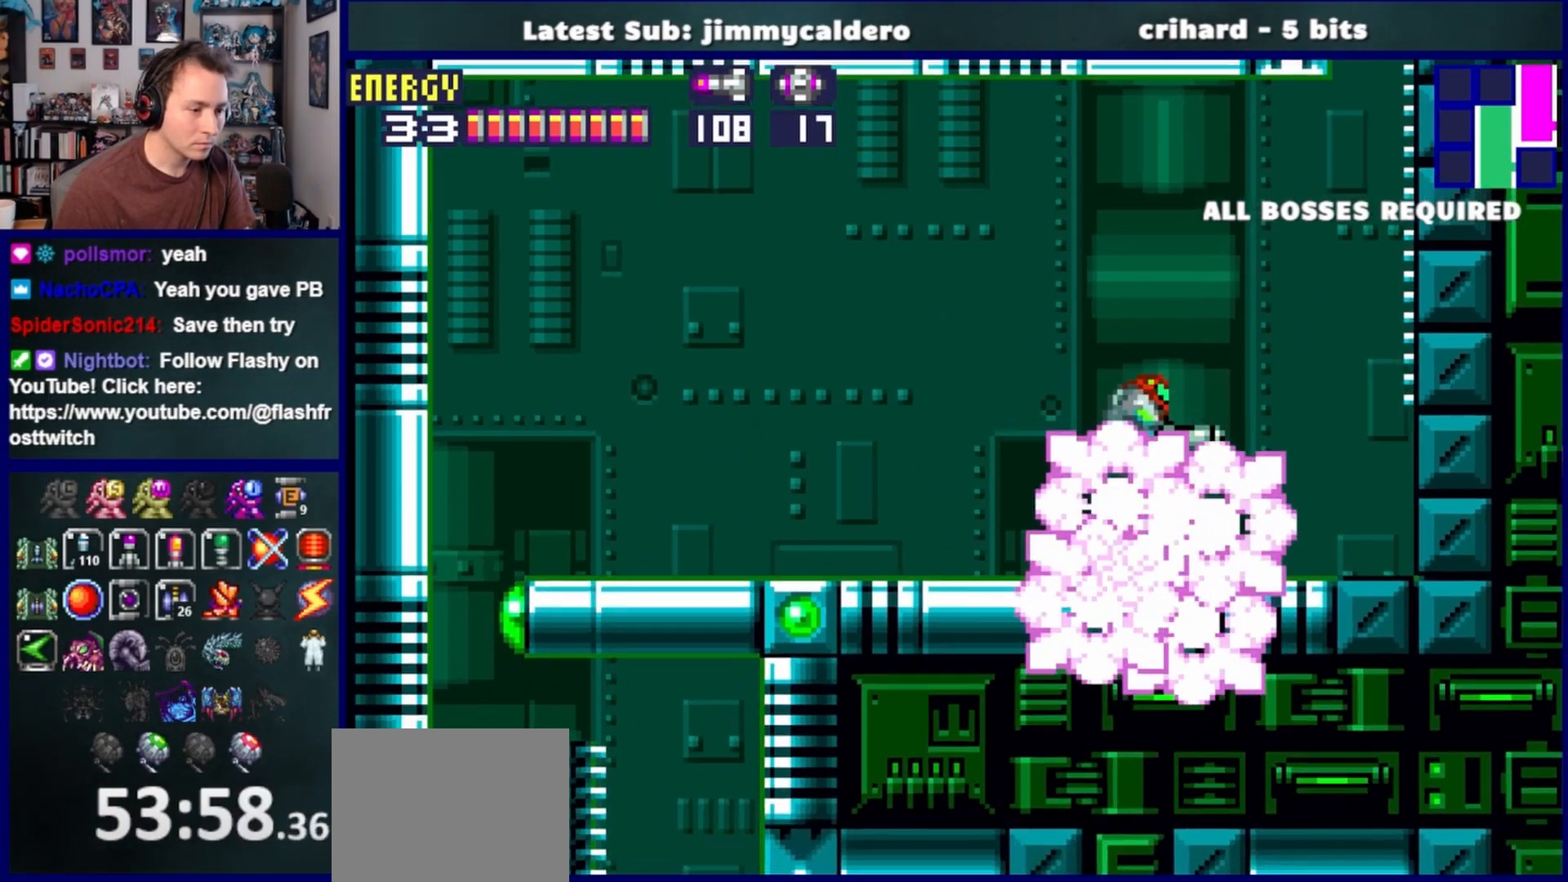
{"buttons": [], "left_stick": "center", "right_stick": "center", "events": []}
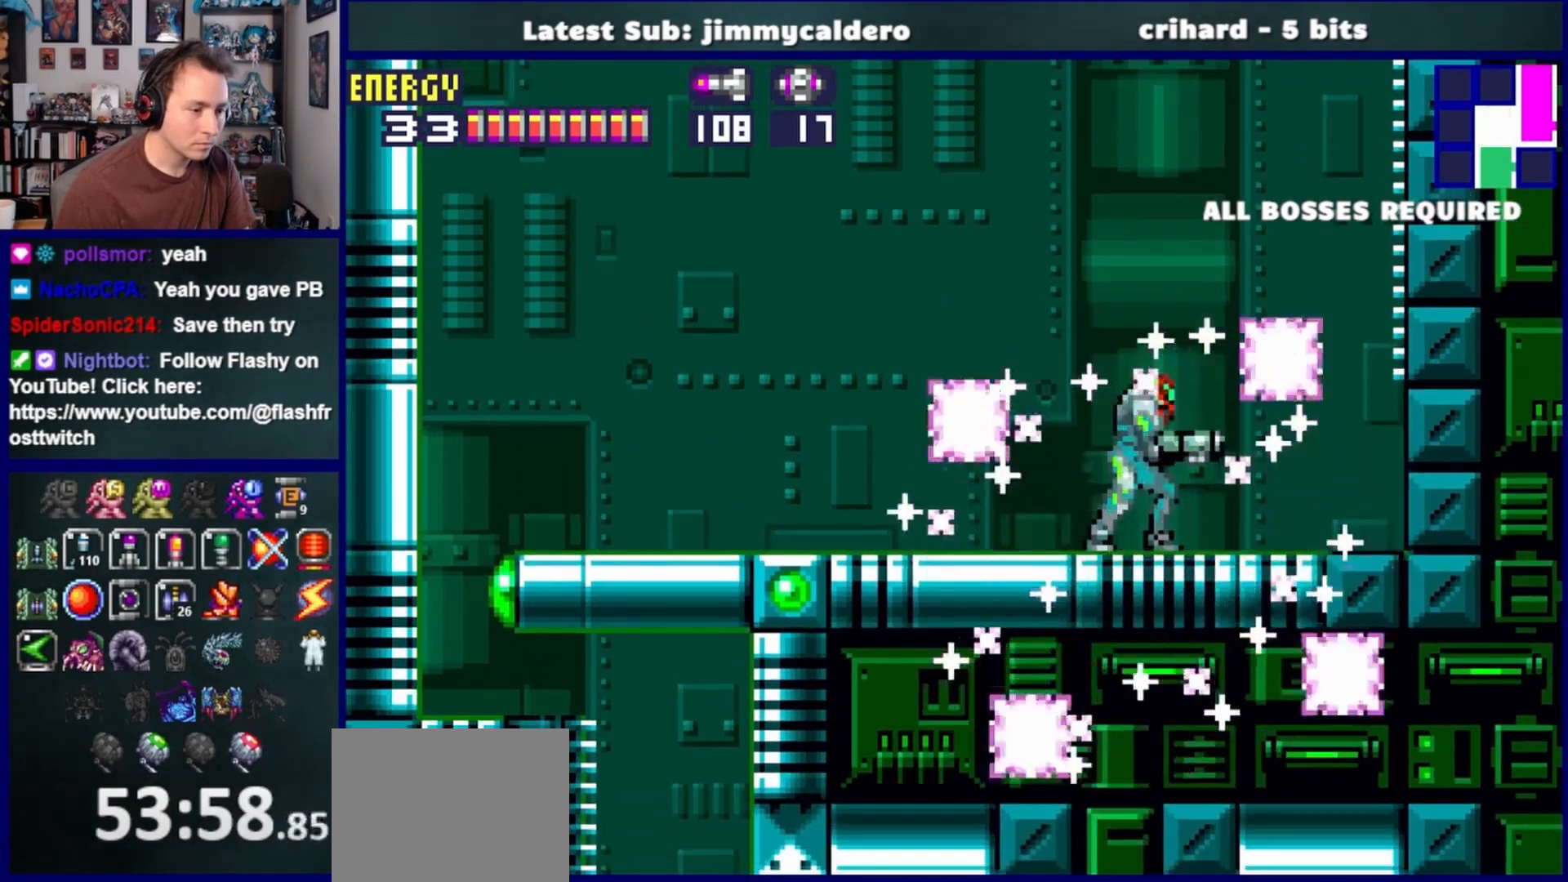
{"buttons": [], "left_stick": "center", "right_stick": "center", "events": []}
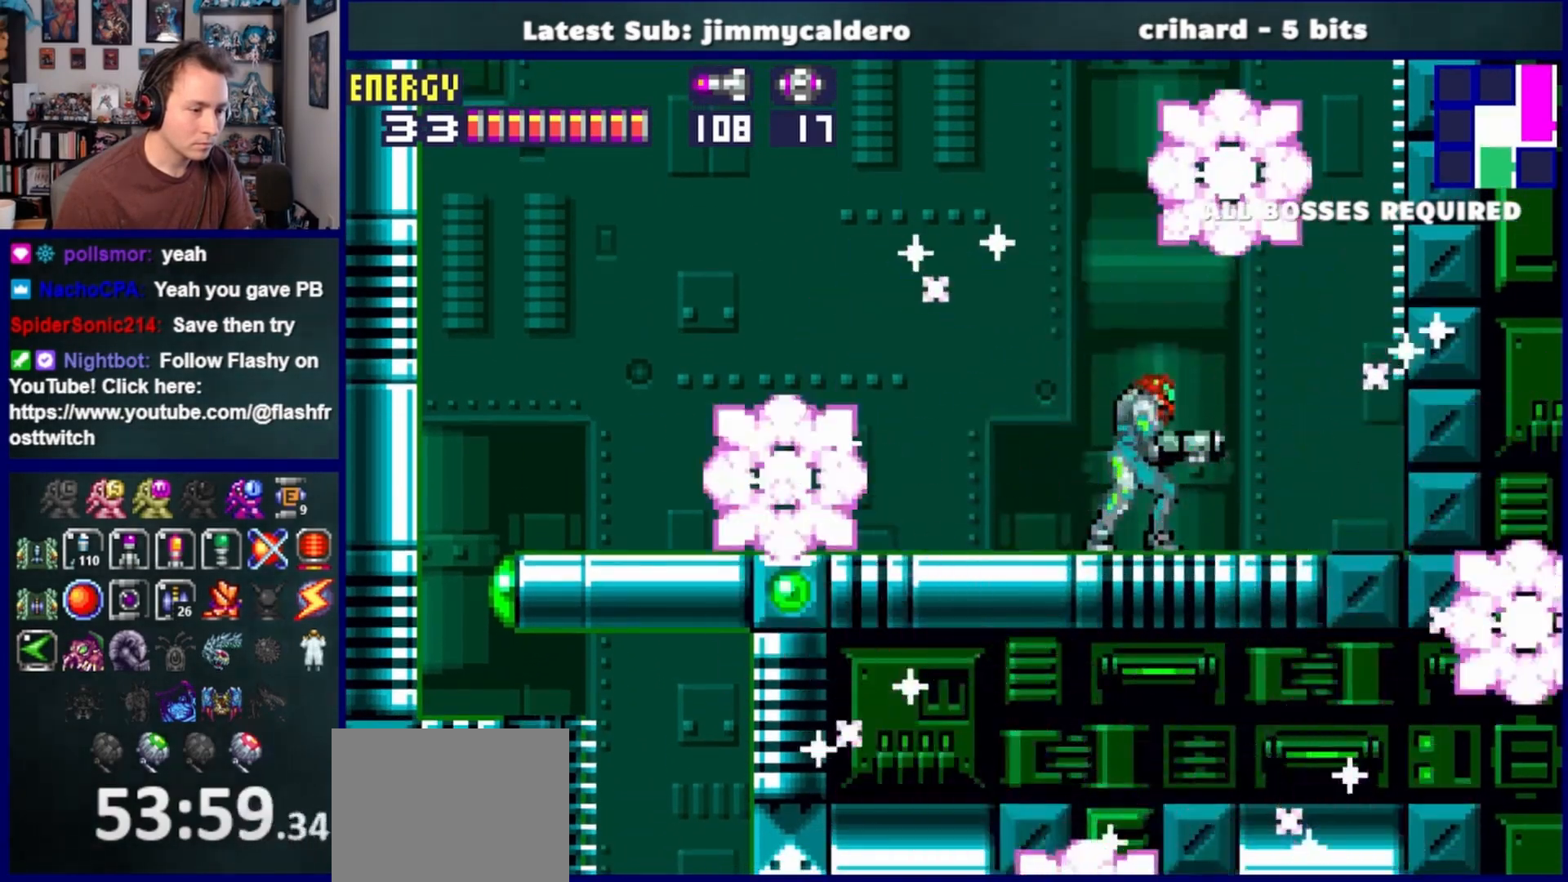
{"buttons": [], "left_stick": "center", "right_stick": "center", "events": []}
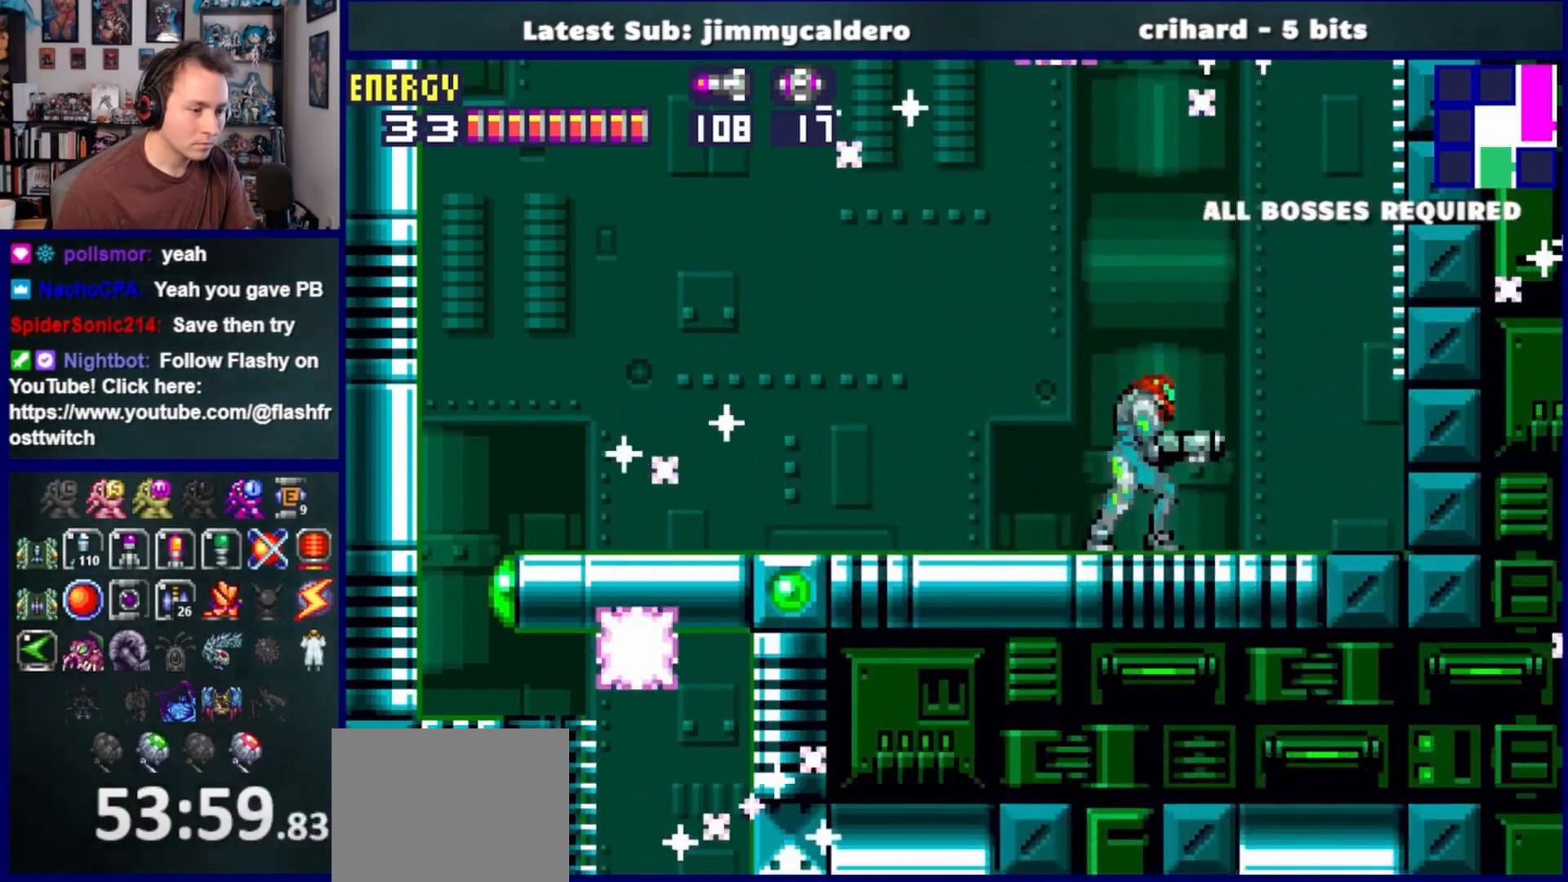
{"buttons": ["DPAD_RIGHT"], "left_stick": "center", "right_stick": "center", "events": [[317, "DPAD_RIGHT", "down"]]}
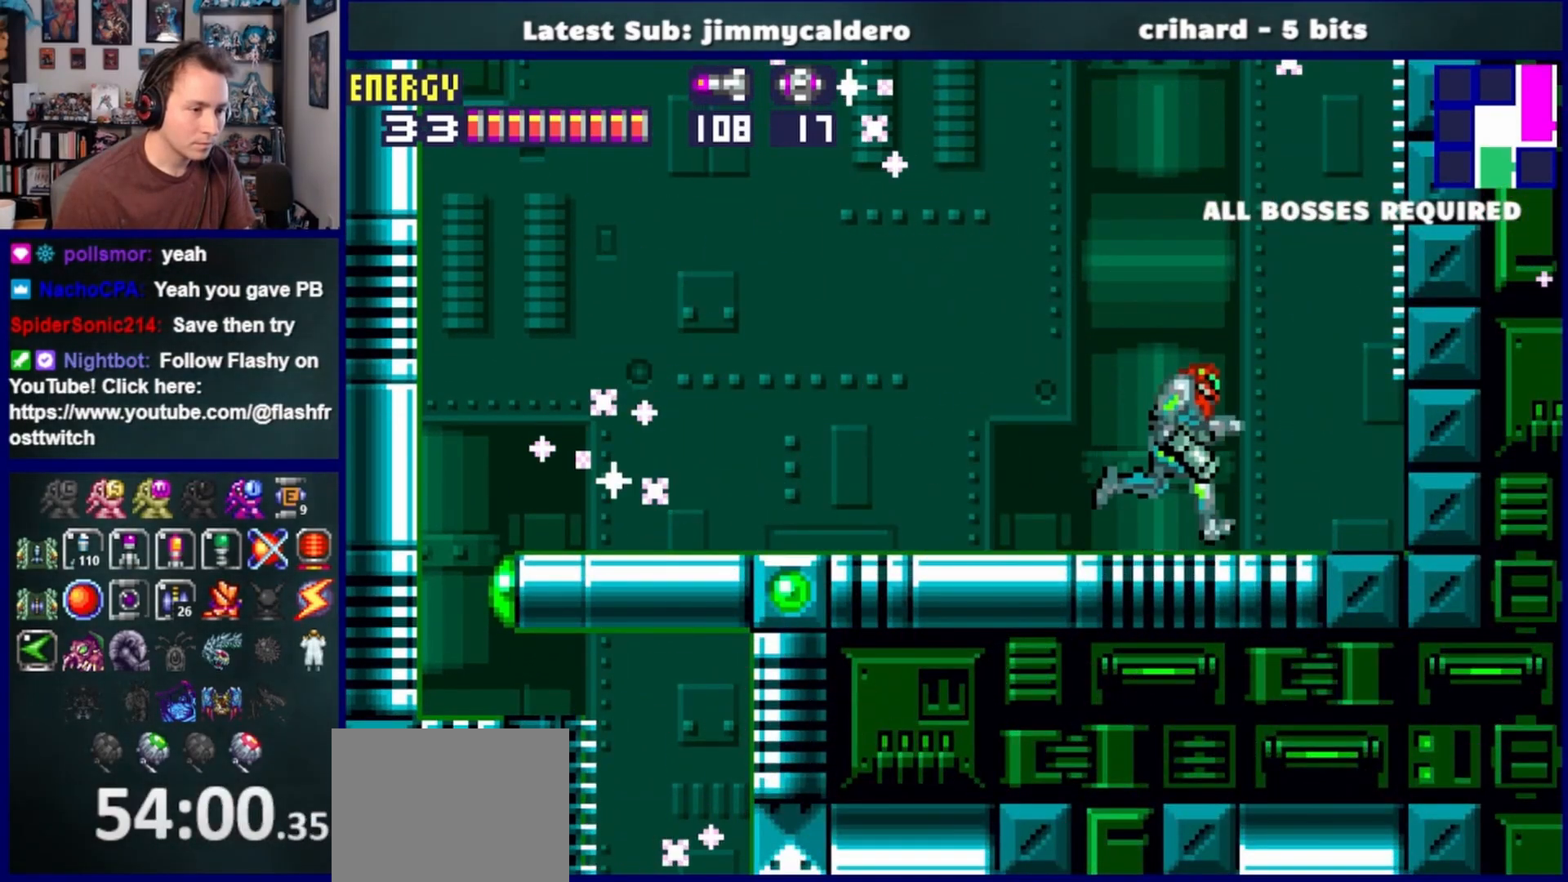
{"buttons": ["CROSS", "DPAD_RIGHT"], "left_stick": "center", "right_stick": "center", "events": [[100, "CROSS", "down"]]}
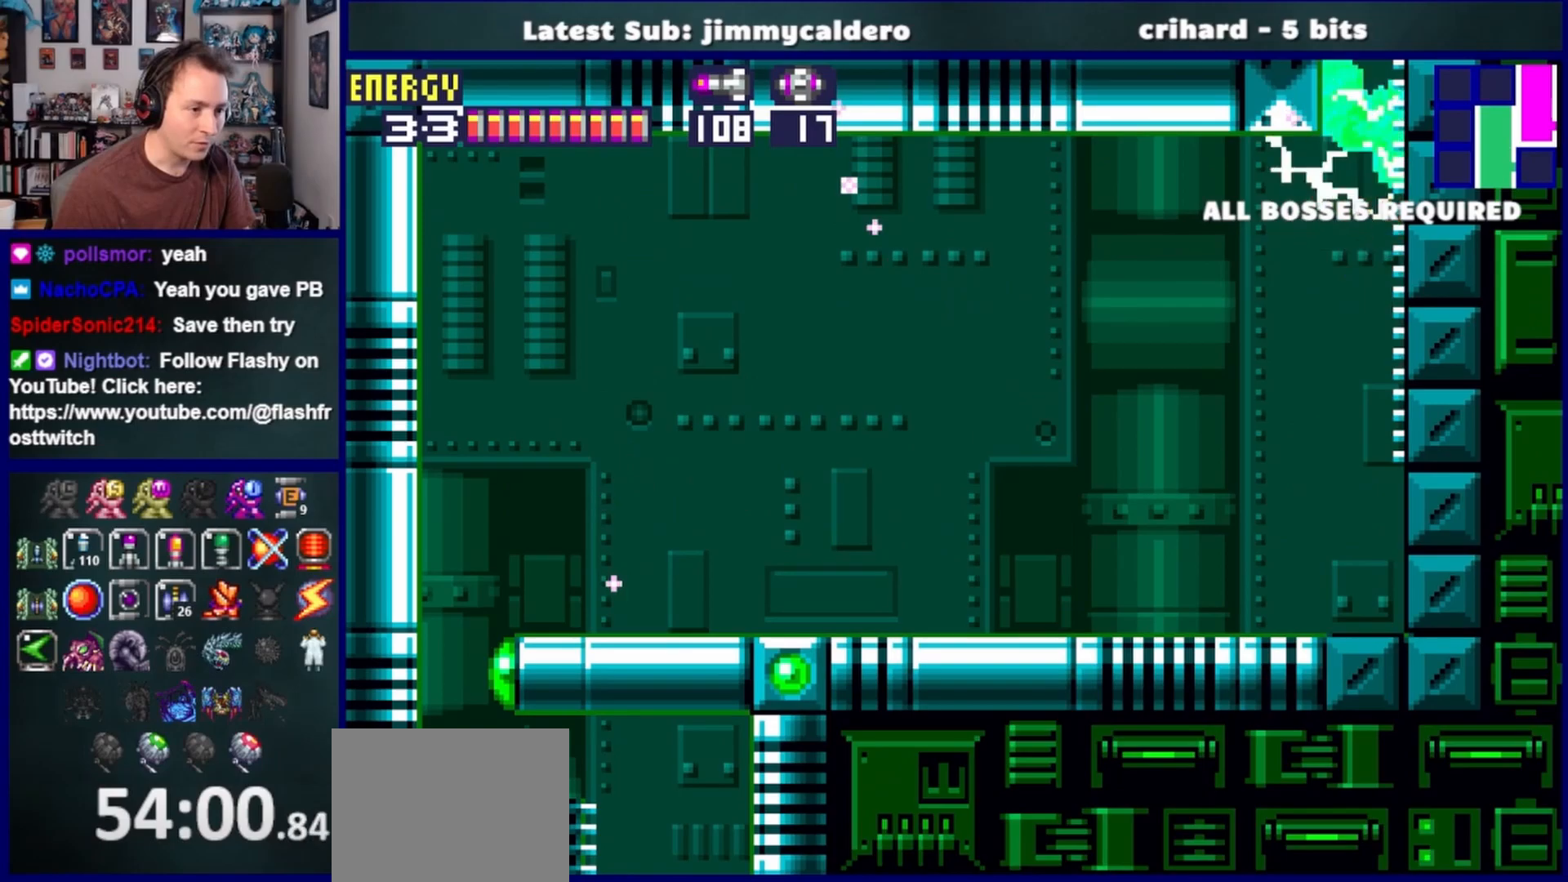
{"buttons": ["CROSS", "DPAD_LEFT"], "left_stick": "center", "right_stick": "center", "events": [[50, "DPAD_RIGHT", "up"], [133, "DPAD_LEFT", "down"], [150, "CROSS", "up"], [217, "CROSS", "down"]]}
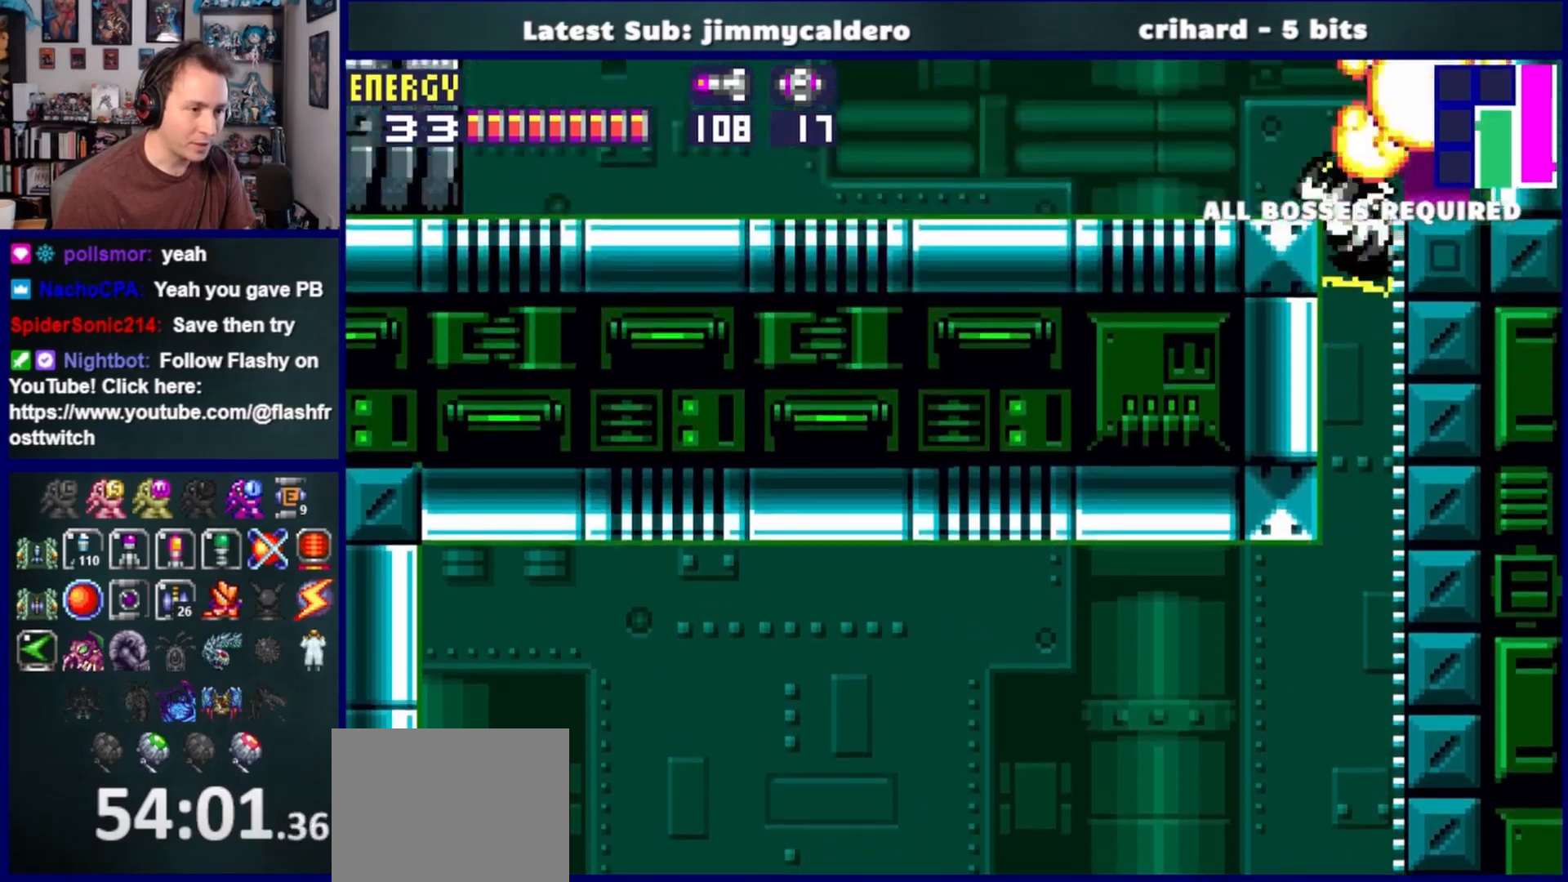
{"buttons": ["DPAD_LEFT"], "left_stick": "center", "right_stick": "center", "events": [[217, "CROSS", "up"], [367, "SQUARE", "down"], [450, "SQUARE", "up"]]}
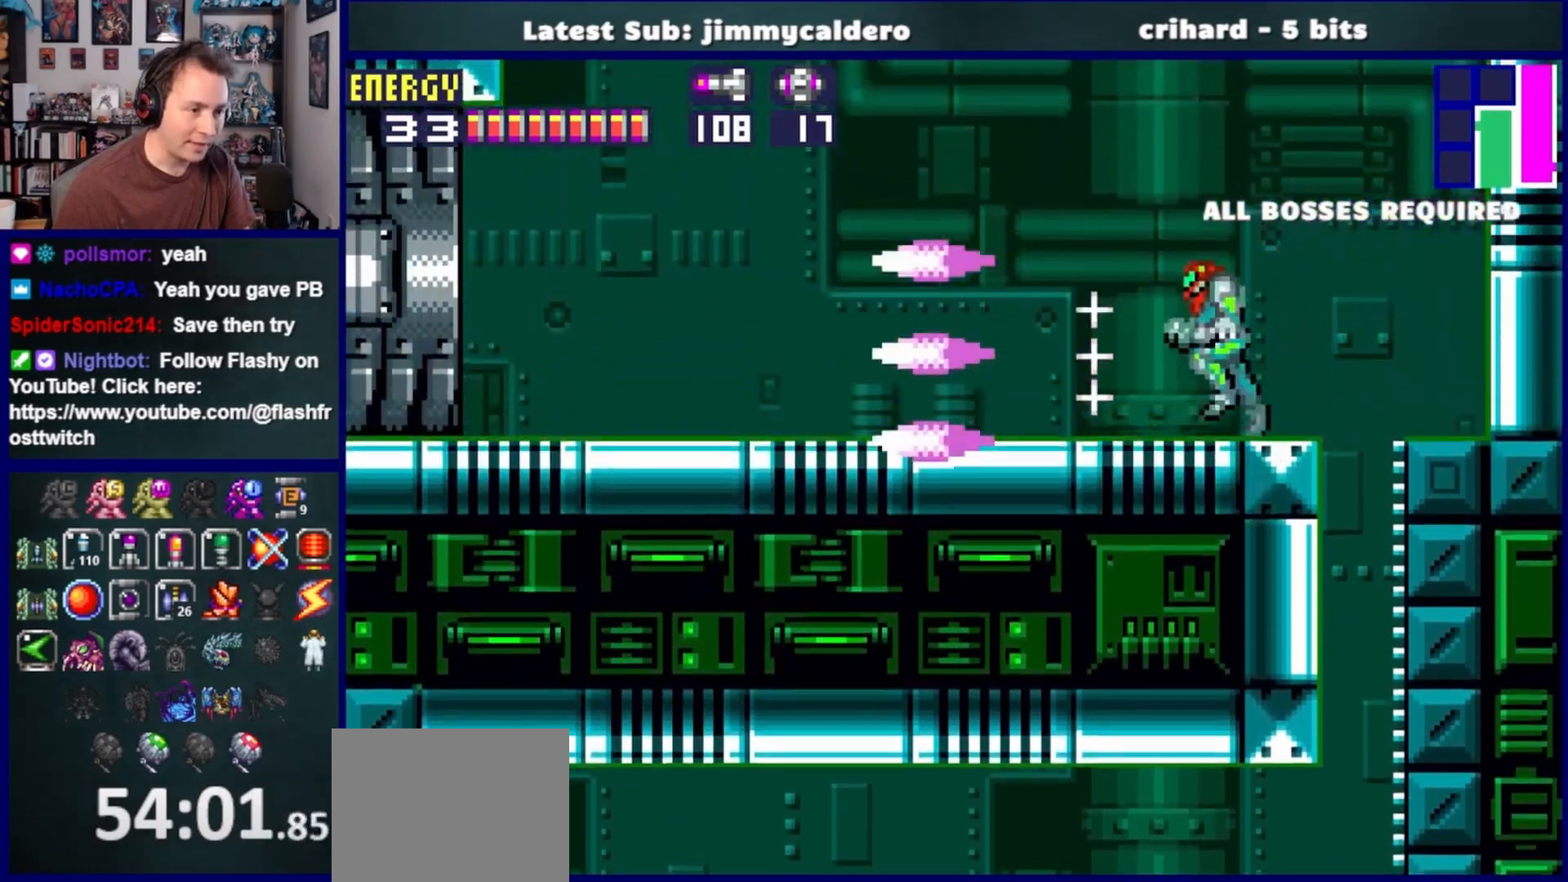
{"buttons": ["DPAD_LEFT"], "left_stick": "center", "right_stick": "center", "events": [[50, "SQUARE", "down"], [100, "SQUARE", "up"], [200, "SQUARE", "down"], [267, "SQUARE", "up"], [367, "SQUARE", "down"], [450, "SQUARE", "up"]]}